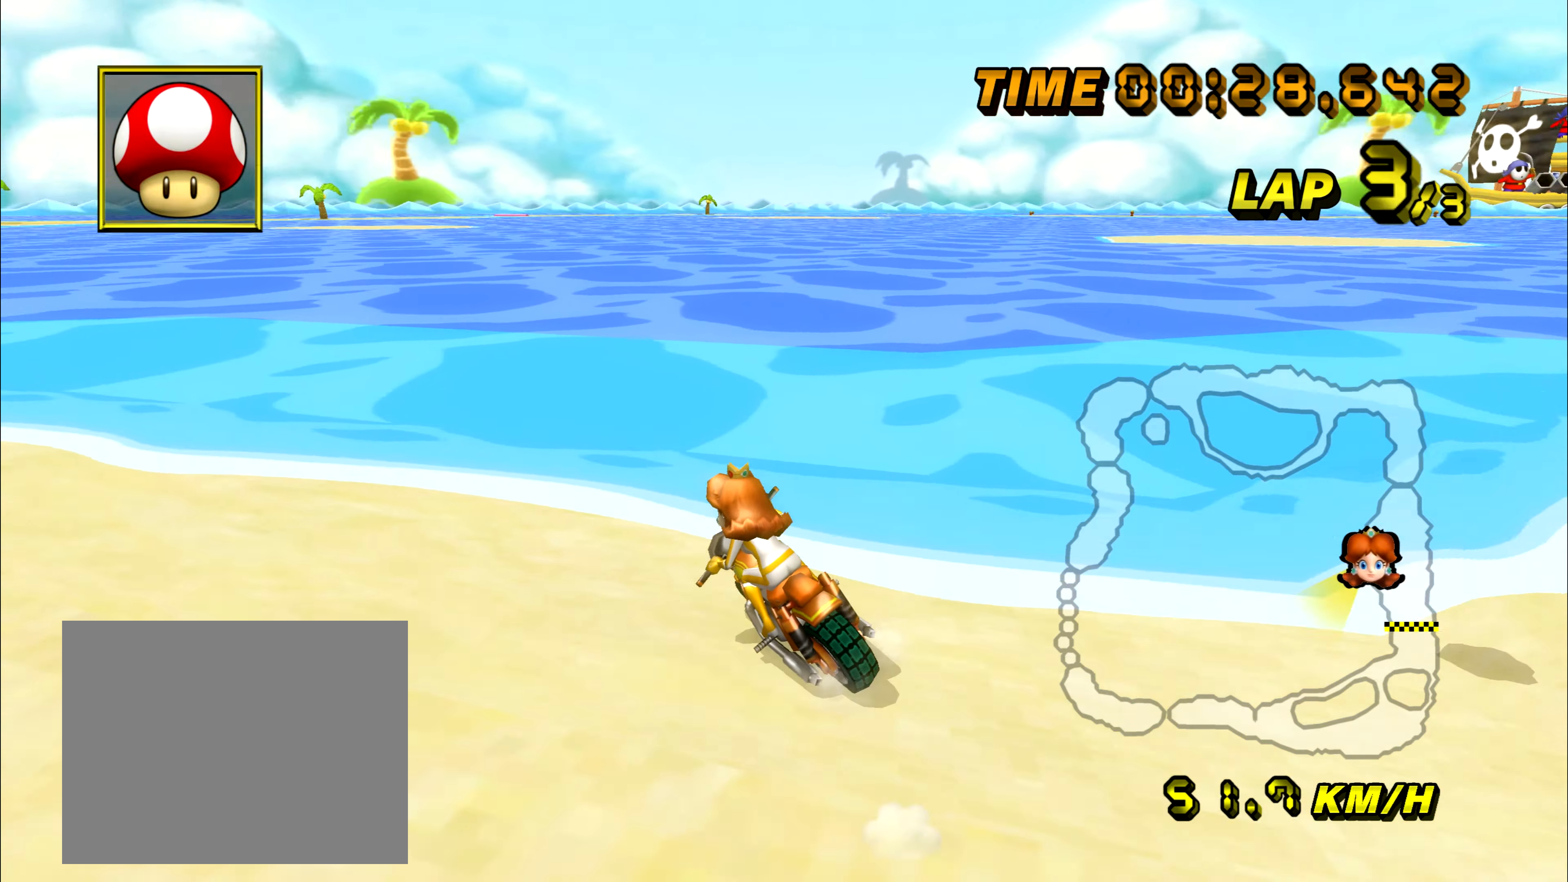
Gameplay with a controller (Nintendo layout); each line is a JSON object with the inputs held at the frame after it. "events" lists button and stick changes between this image and that frame as [ms after this image, input, new state], when the widget could be followed in between. Not read: B C_DOWN C_LEFT C_RIGHT C_UP L3 R3 Z.
{"buttons": ["A"], "left_stick": "left", "events": [[216, "A", "down"]]}
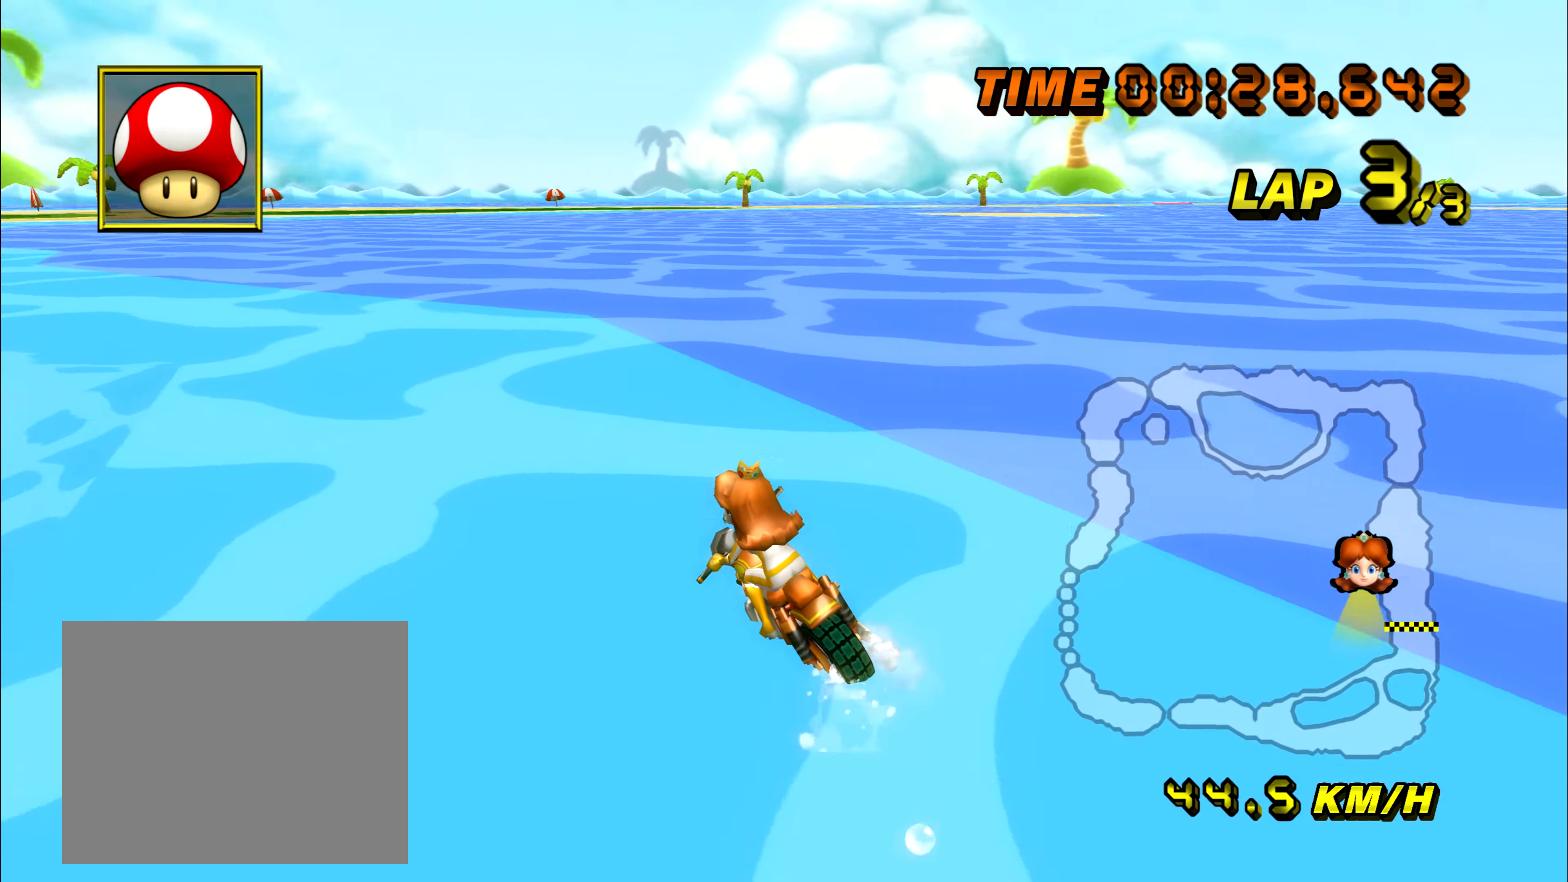
{"buttons": ["A", "R1"], "left_stick": "right", "events": [[150, "left_stick", "center"], [284, "R1", "down"], [384, "left_stick", "right"]]}
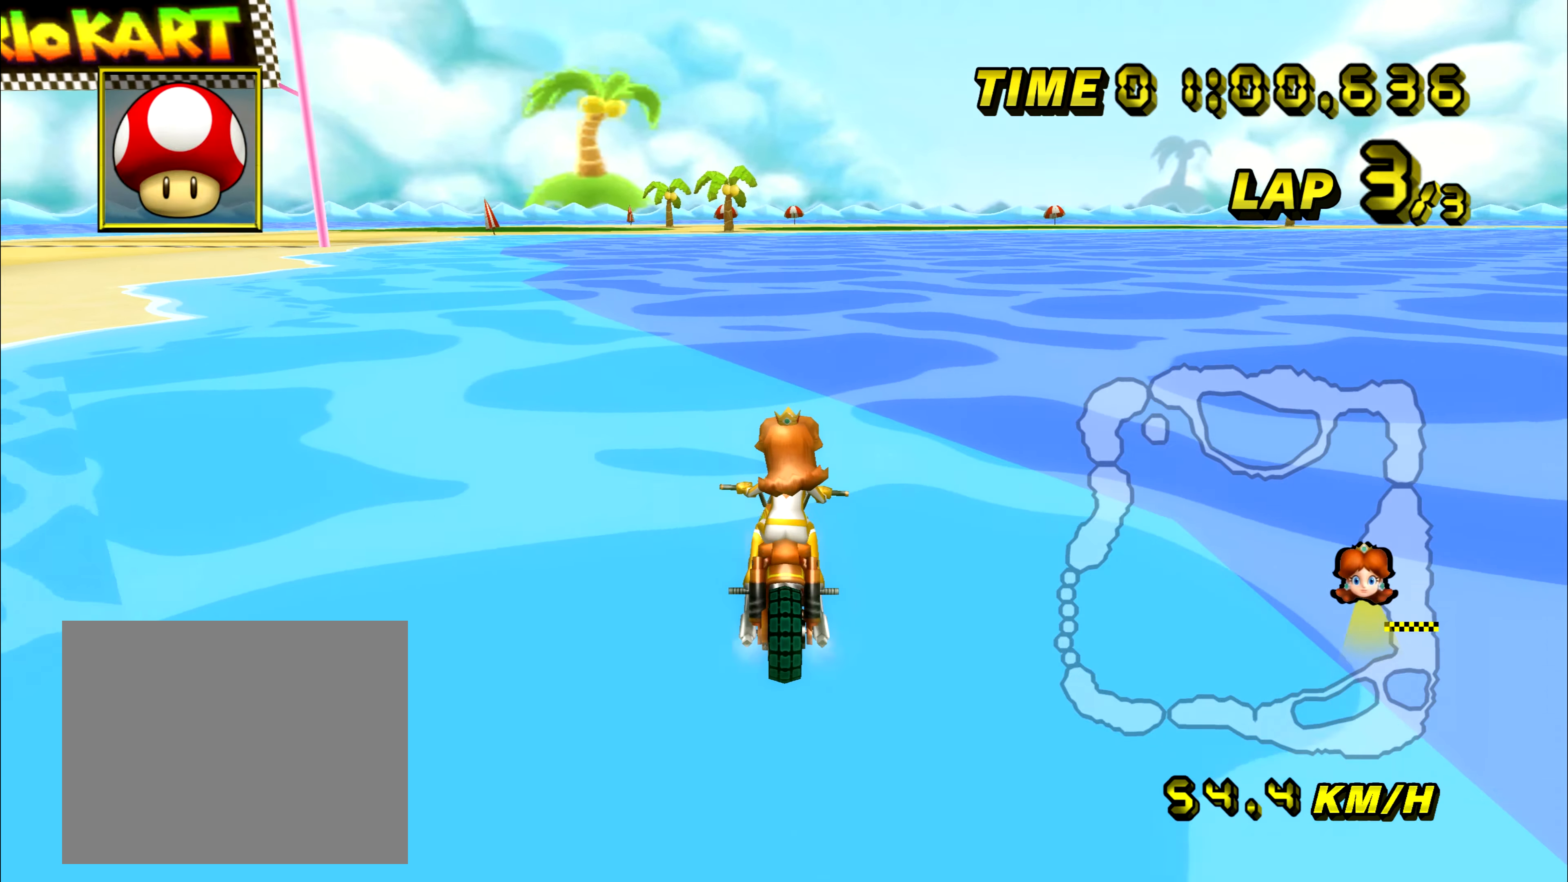
{"buttons": ["L1"], "left_stick": "center", "events": [[150, "left_stick", "center"], [267, "left_stick", "left"], [450, "L1", "down"], [450, "R1", "up"], [450, "left_stick", "center"], [484, "A", "up"]]}
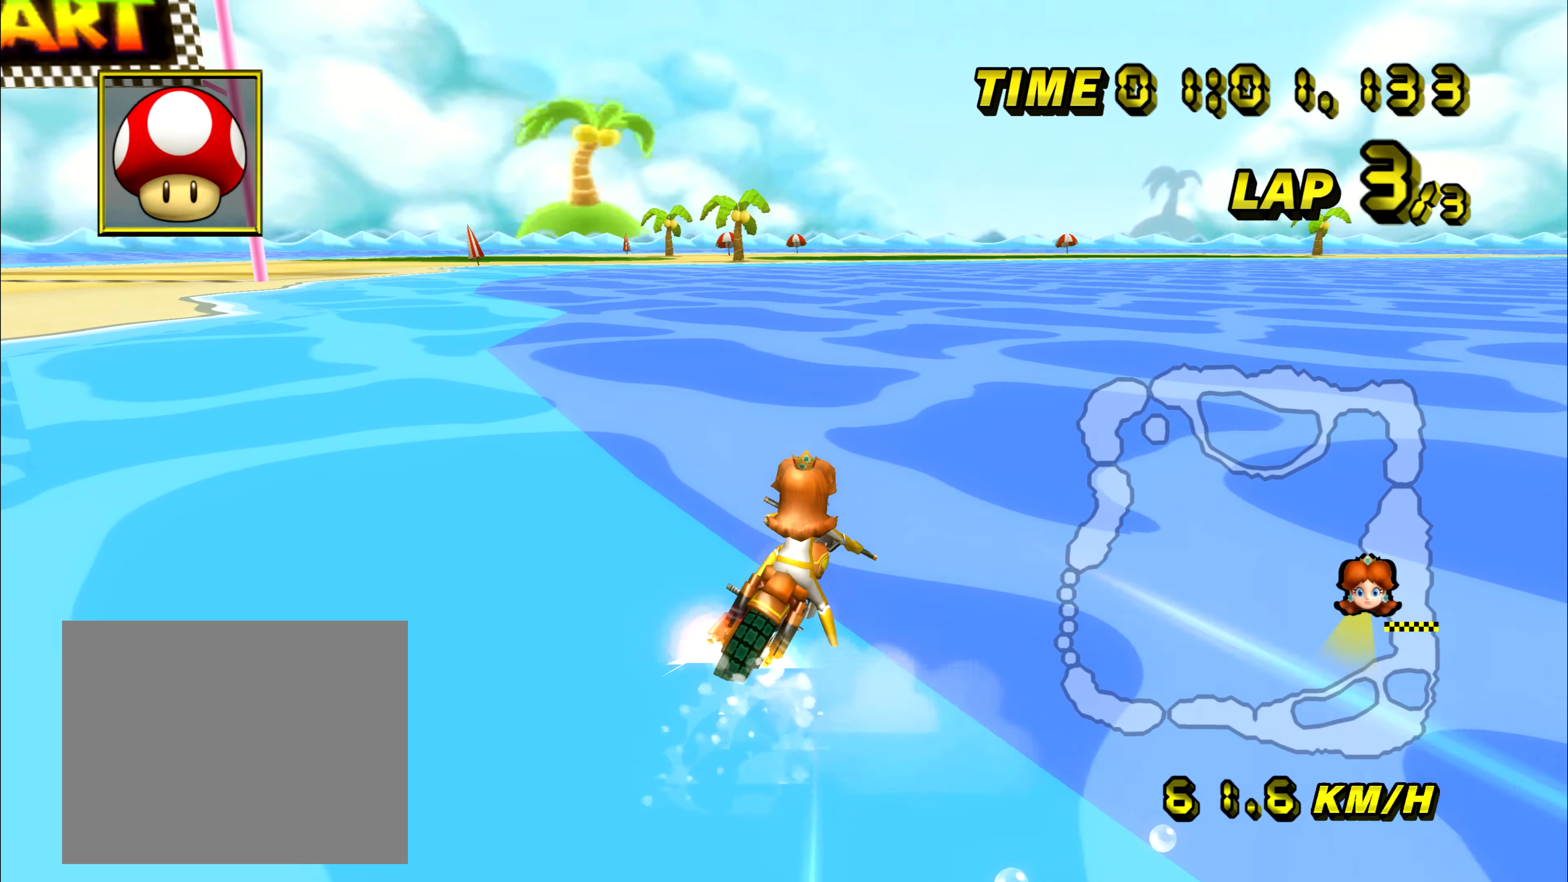
{"buttons": [], "left_stick": "right", "events": [[34, "DPAD_LEFT", "down"], [84, "DPAD_LEFT", "up"], [117, "L1", "up"], [200, "left_stick", "right"]]}
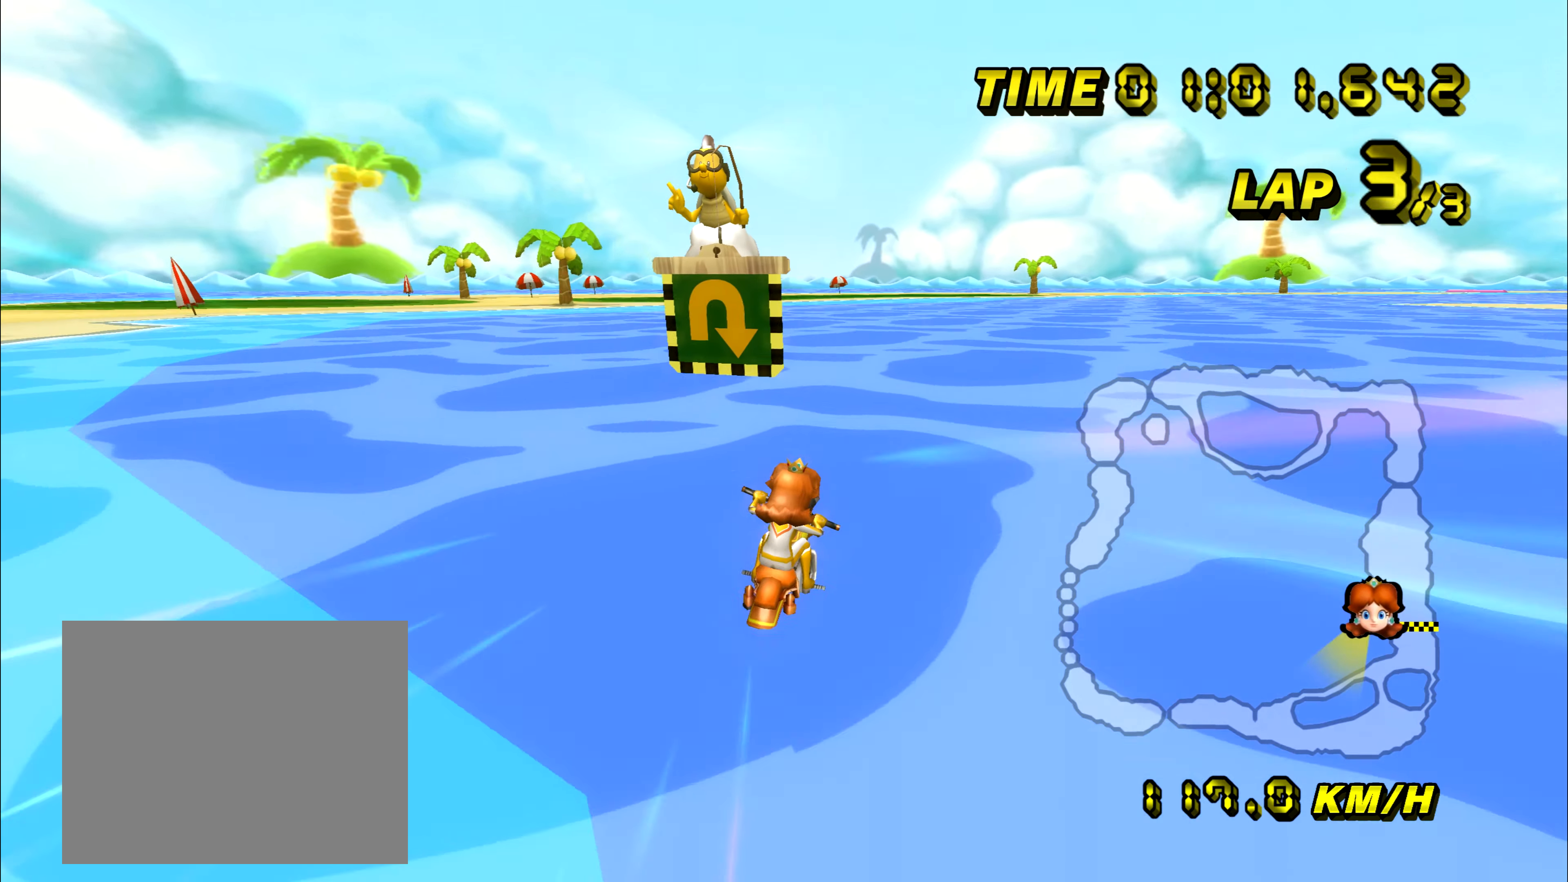
{"buttons": [], "left_stick": "down", "events": [[267, "left_stick", "down"]]}
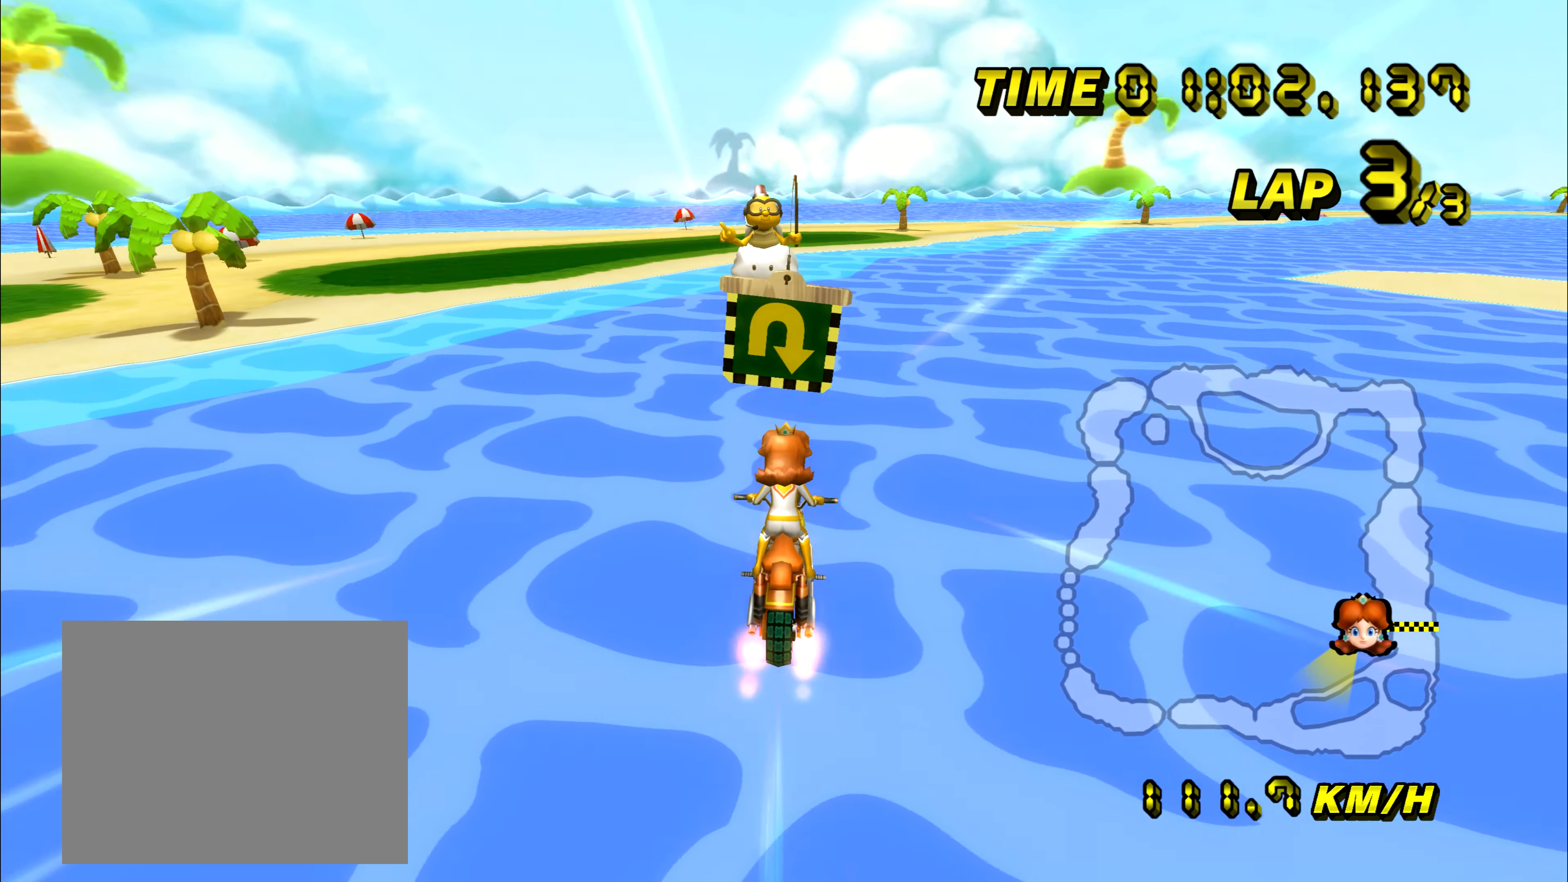
{"buttons": [], "left_stick": "center", "events": [[467, "left_stick", "center"]]}
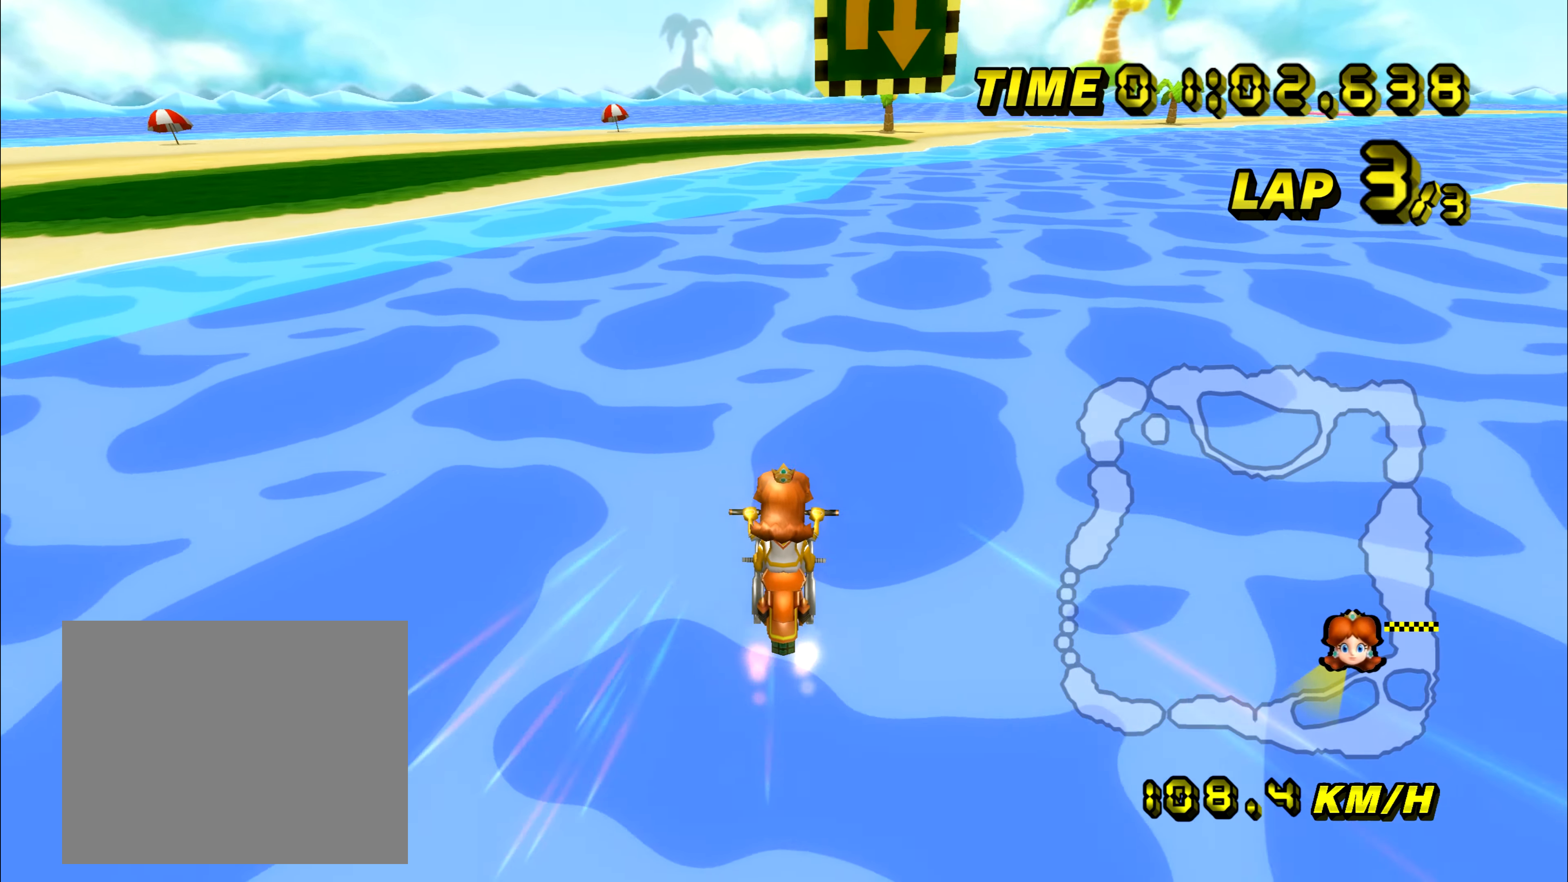
{"buttons": [], "left_stick": "center", "events": [[50, "left_stick", "up"], [283, "left_stick", "center"]]}
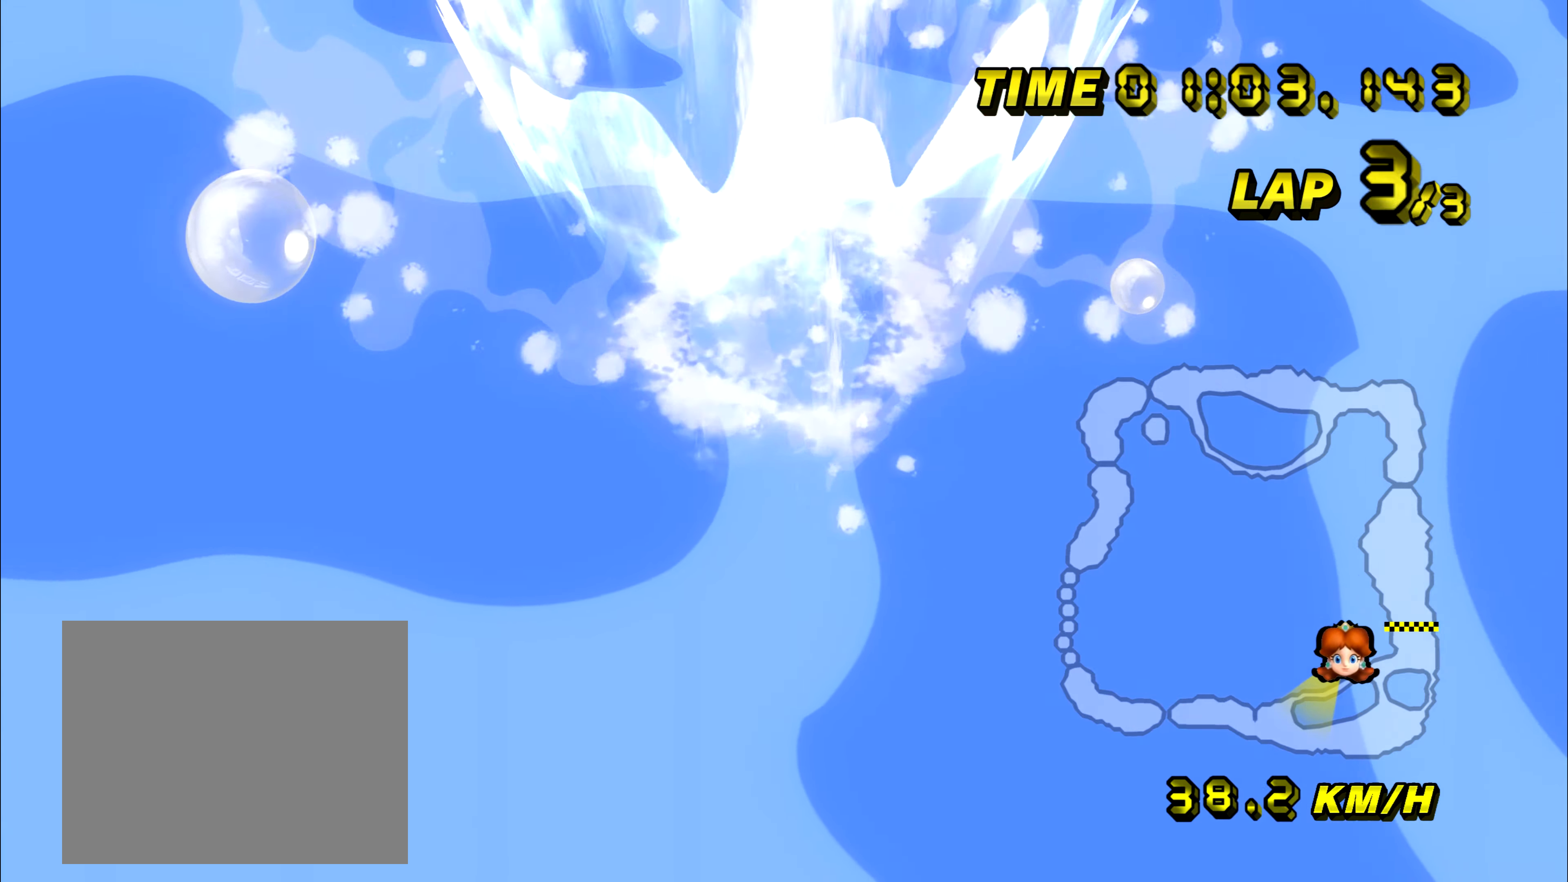
{"buttons": [], "left_stick": "center", "events": []}
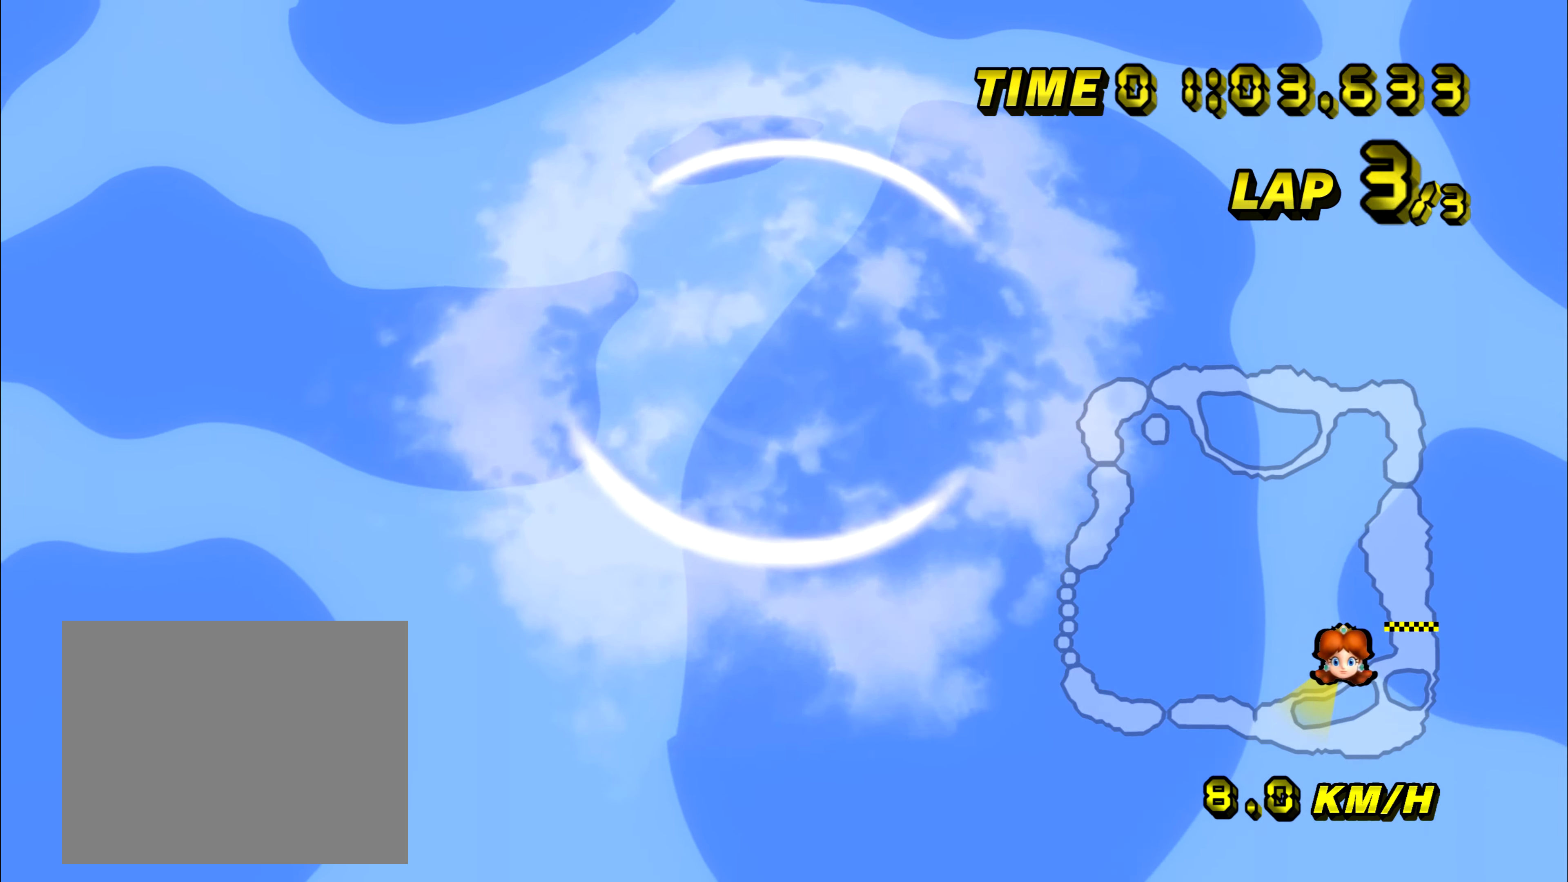
{"buttons": [], "left_stick": "center", "events": []}
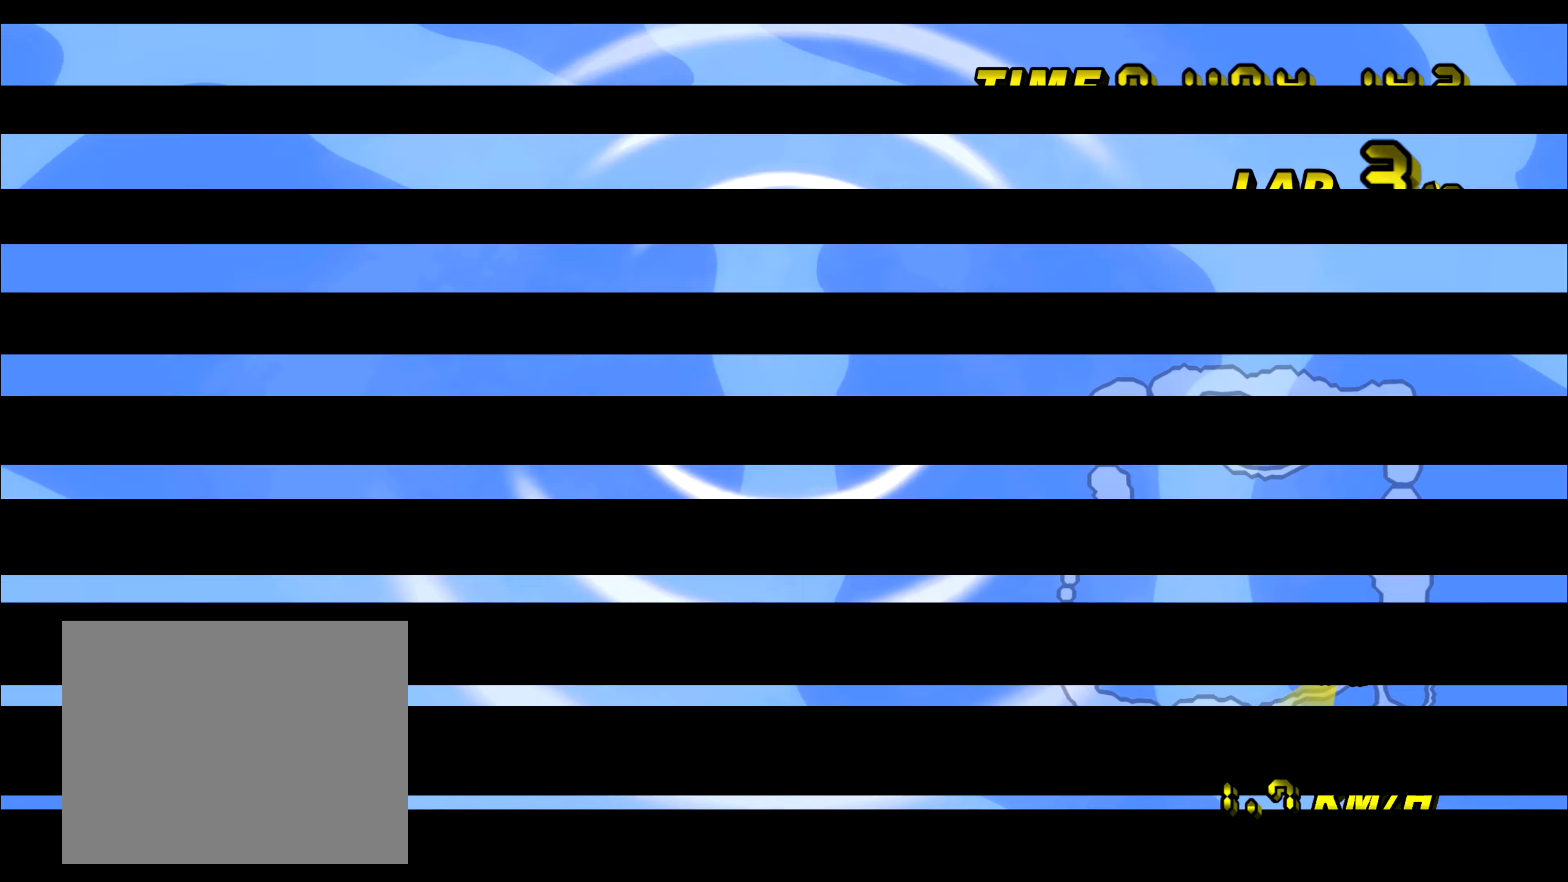
{"buttons": [], "left_stick": "center", "events": []}
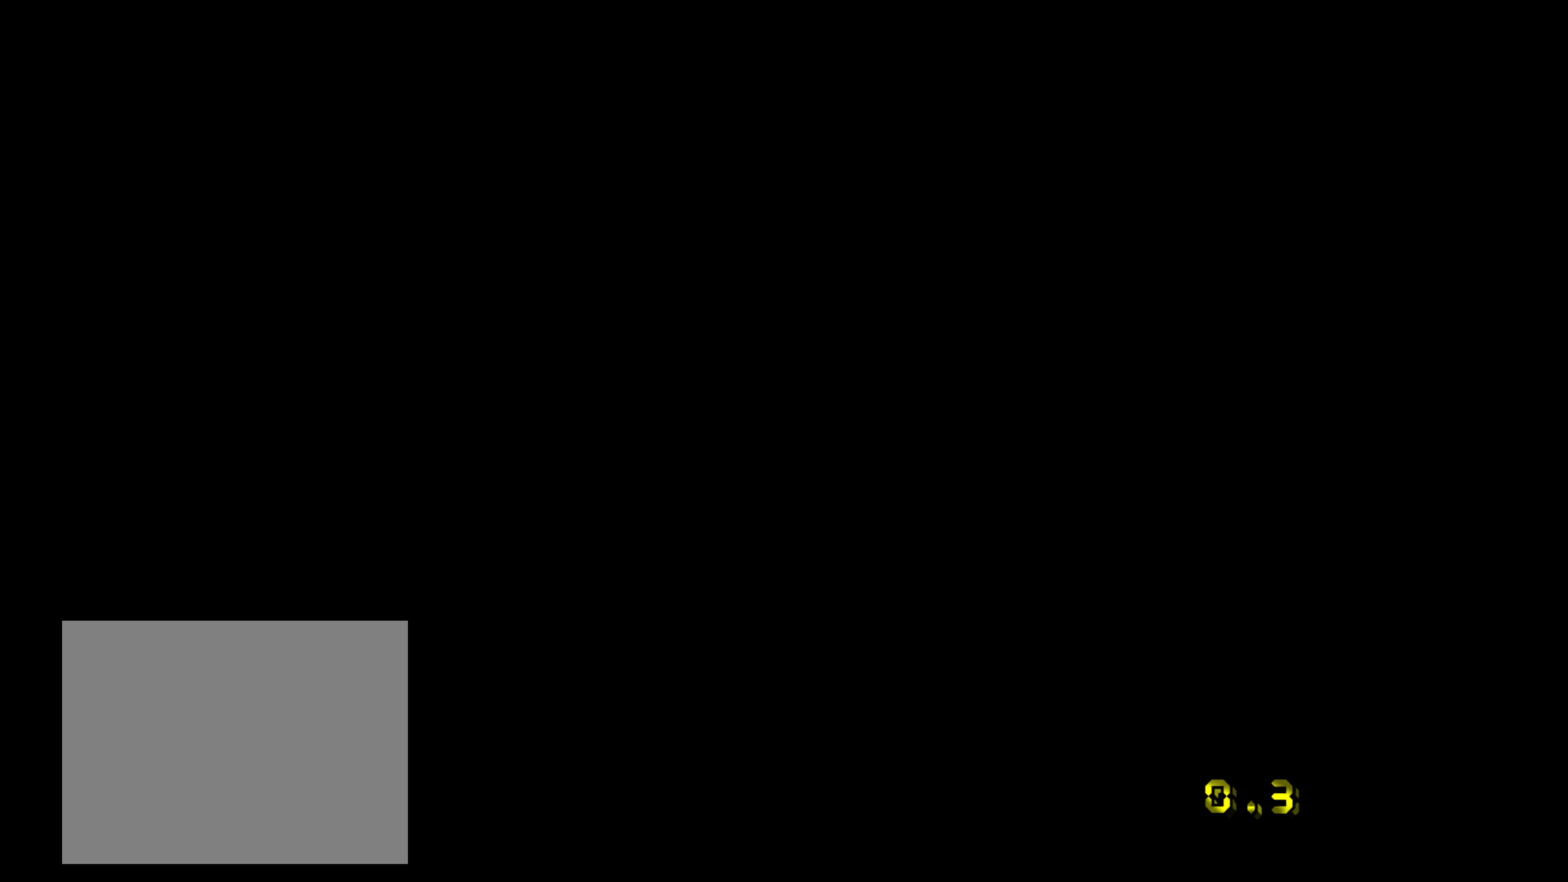
{"buttons": ["R1"], "left_stick": "center", "events": [[317, "R1", "down"]]}
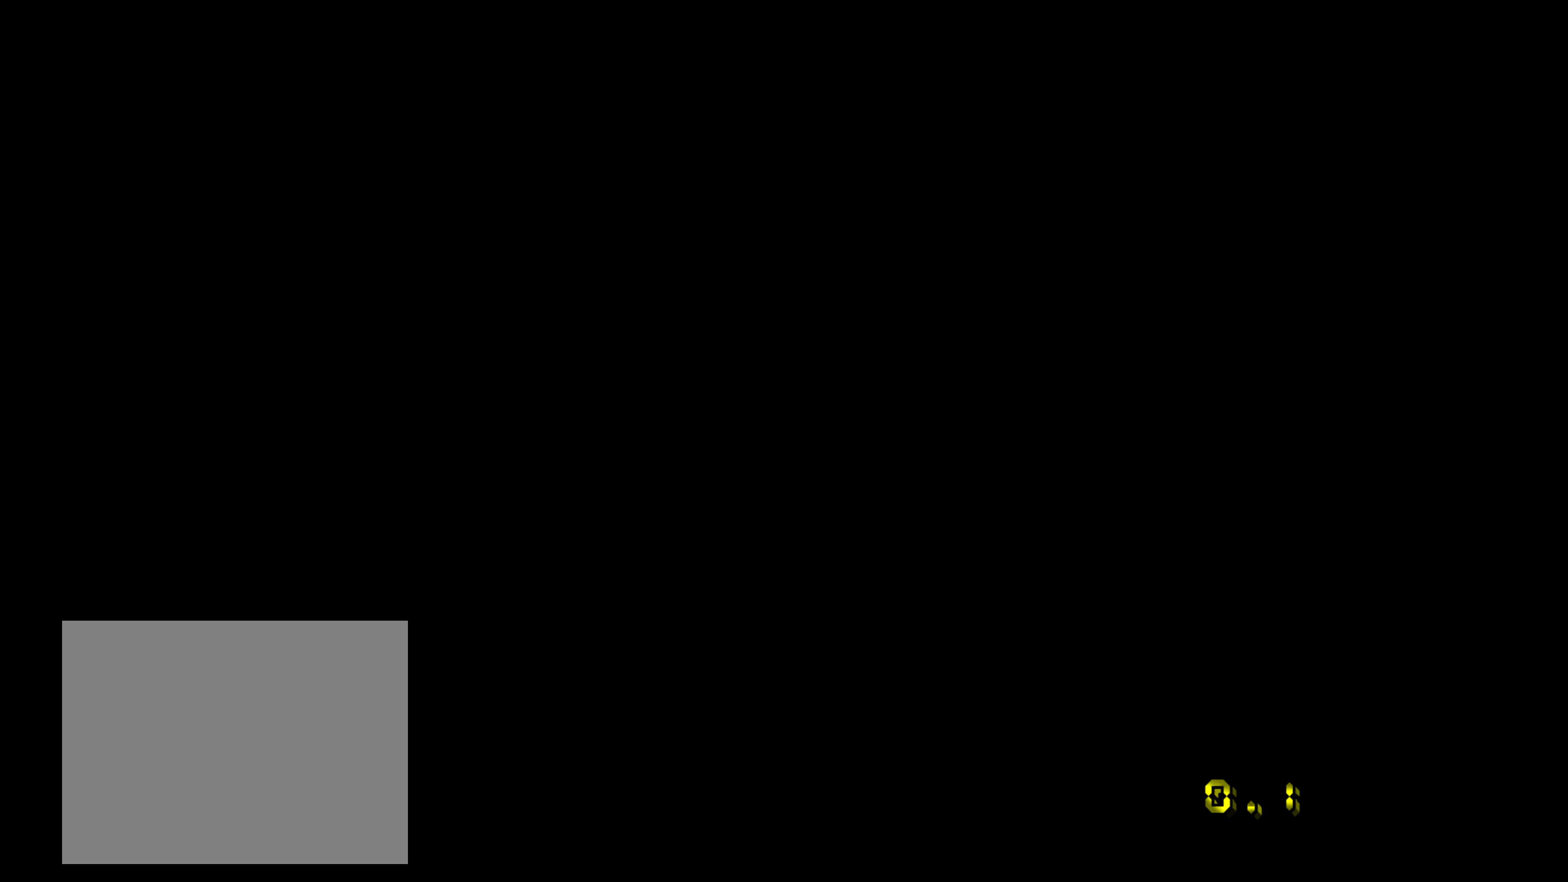
{"buttons": ["R1"], "left_stick": "up", "events": [[50, "left_stick", "up"]]}
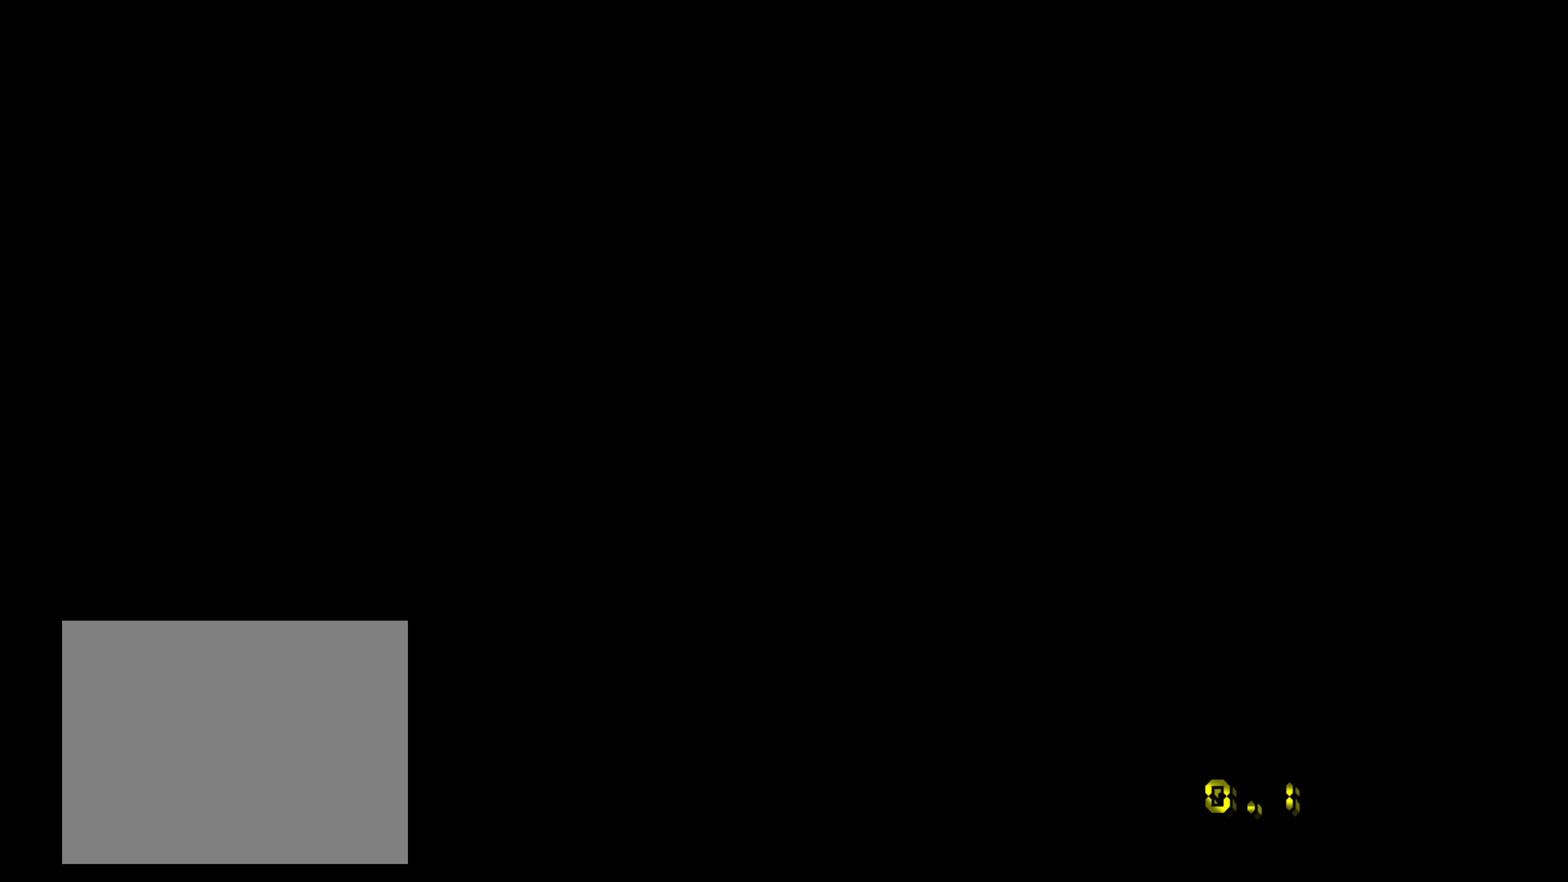
{"buttons": ["R1"], "left_stick": "down", "events": [[300, "left_stick", "down"]]}
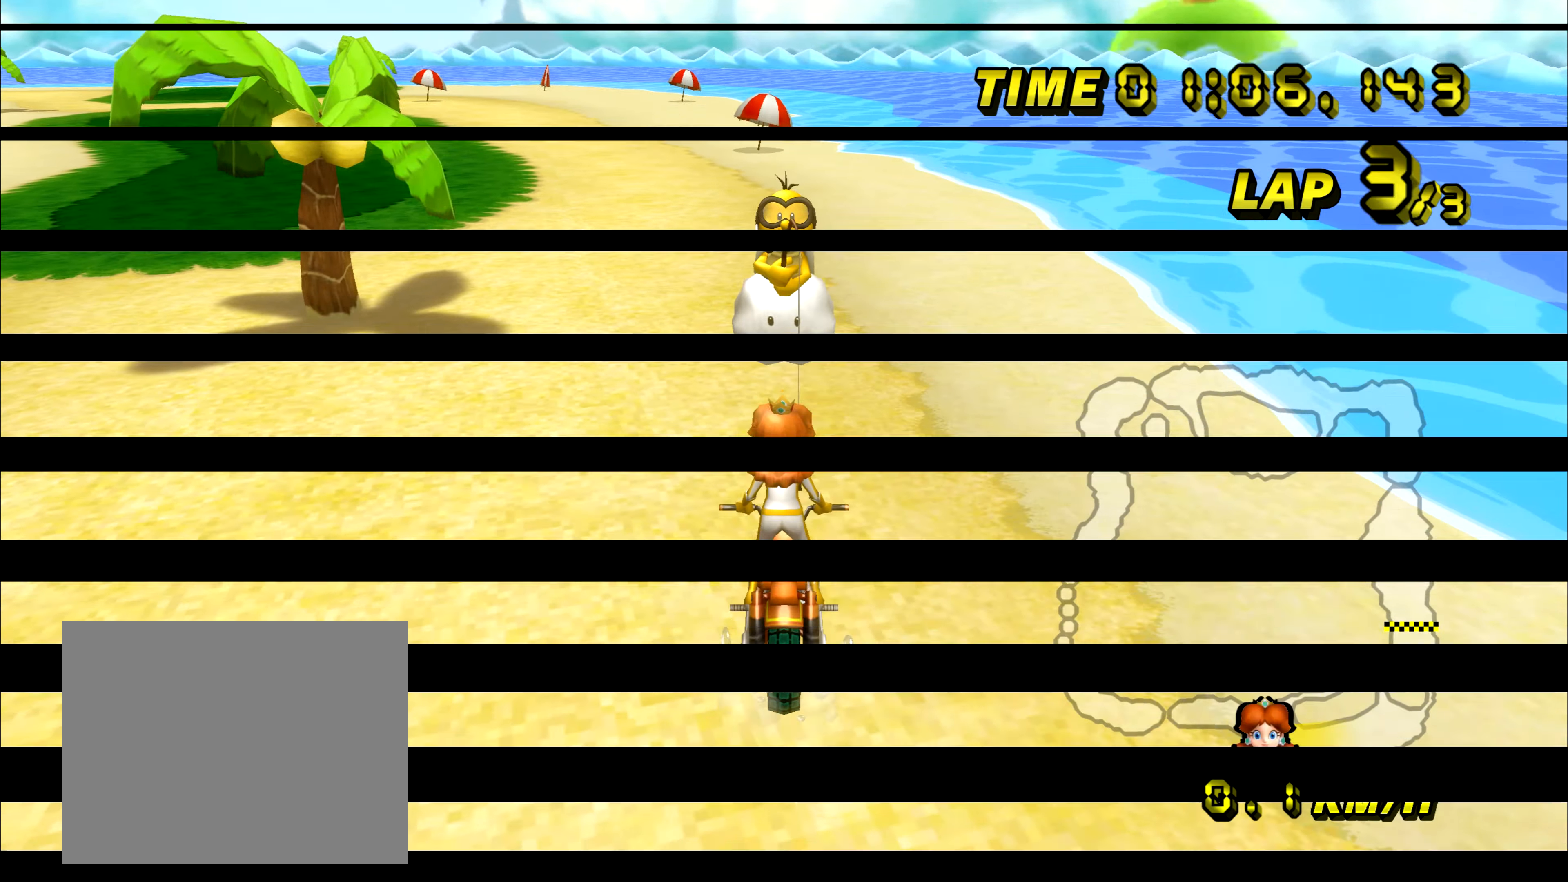
{"buttons": ["R1"], "left_stick": "down", "events": []}
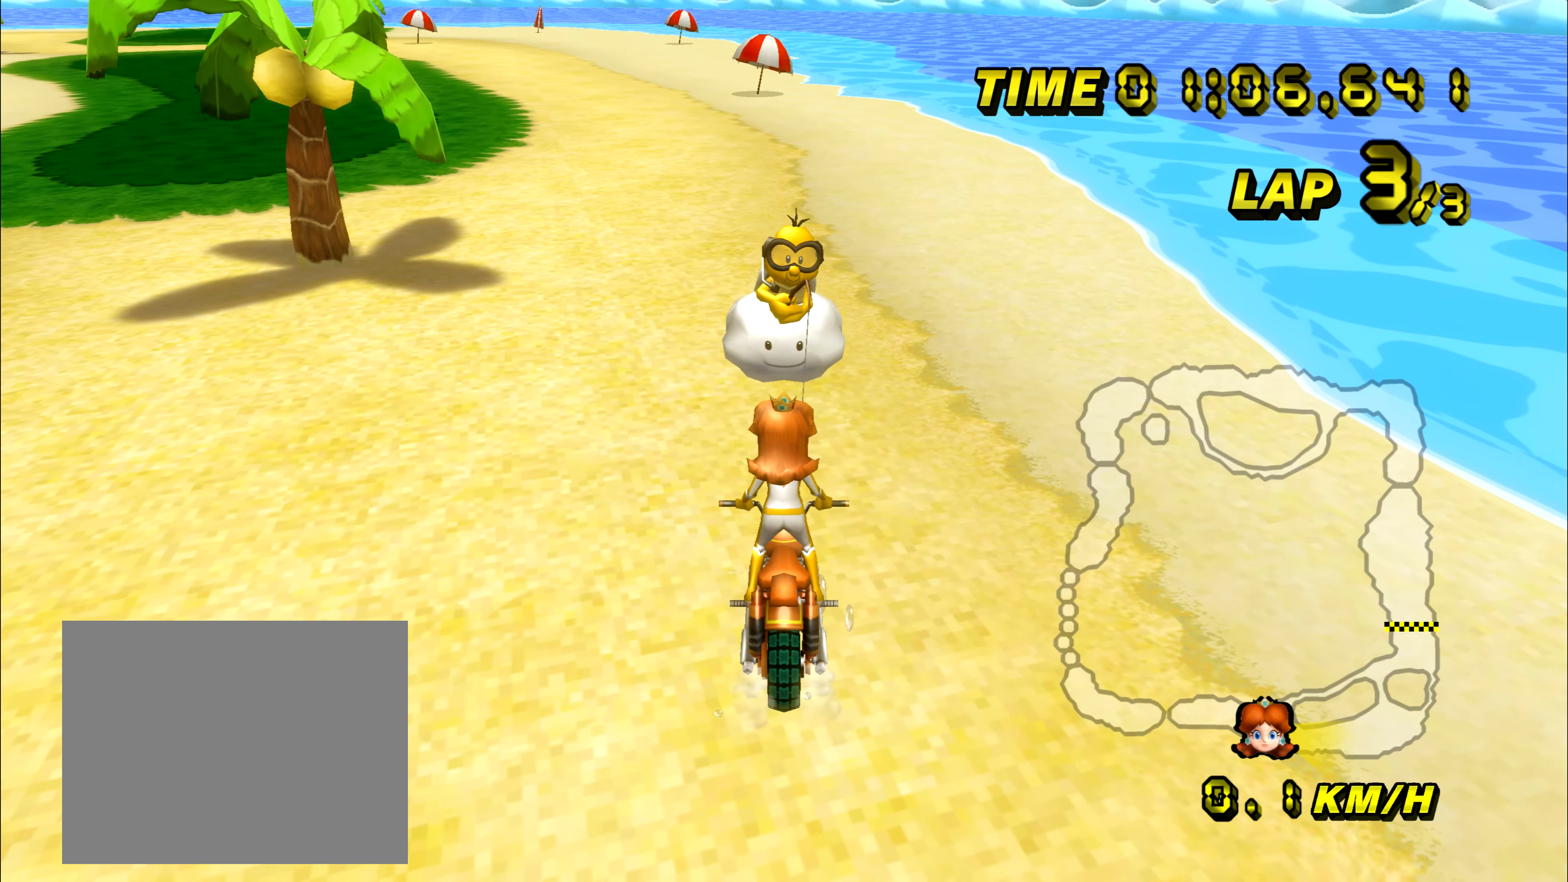
{"buttons": ["R1"], "left_stick": "down", "events": []}
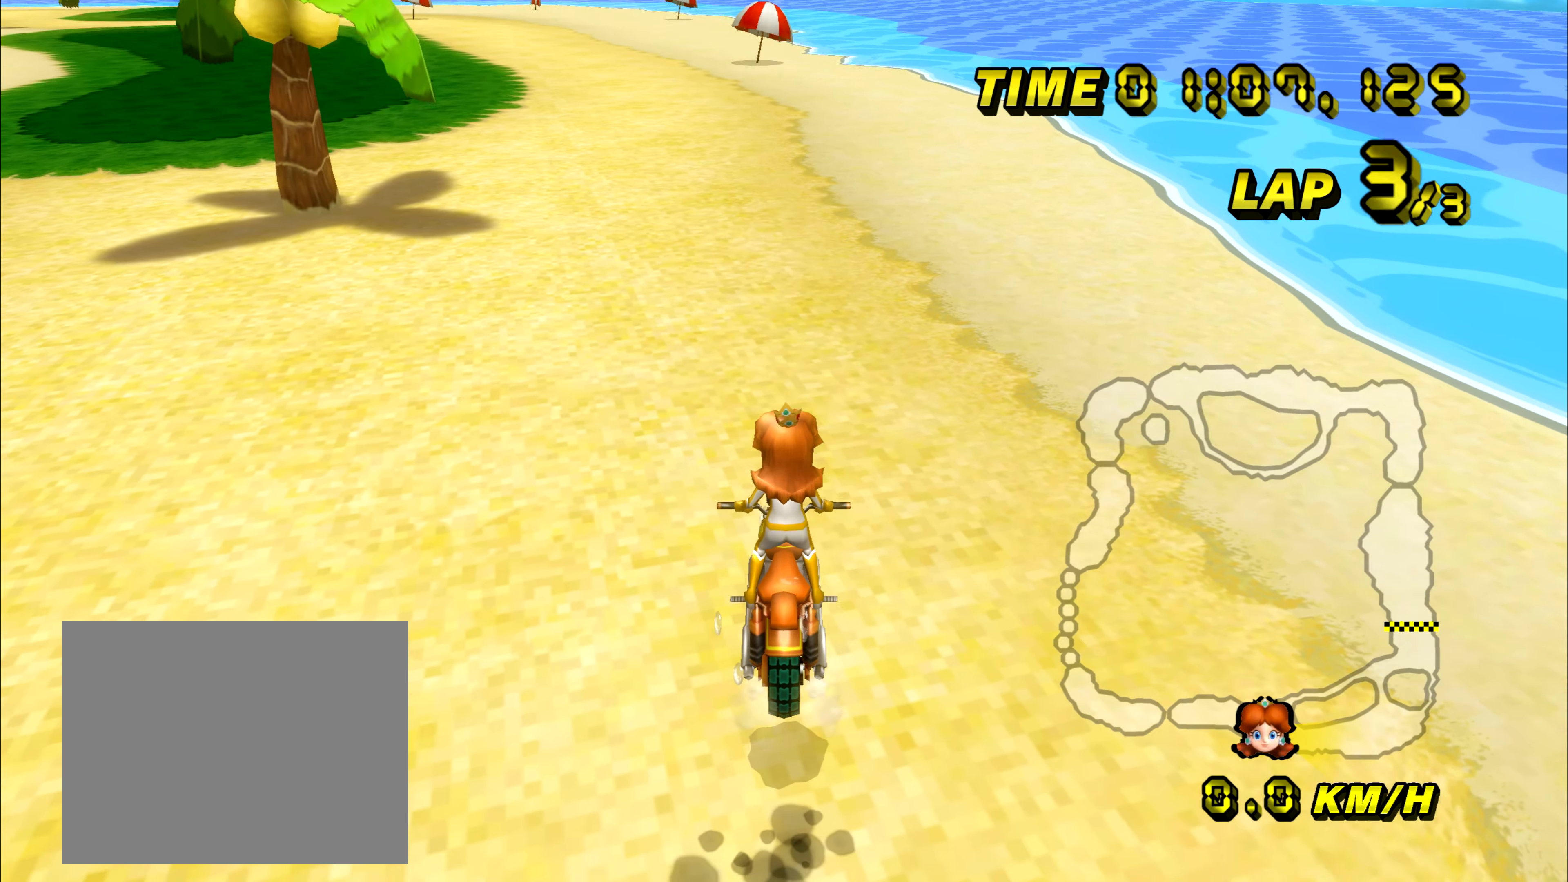
{"buttons": ["R1"], "left_stick": "center", "events": [[217, "left_stick", "center"]]}
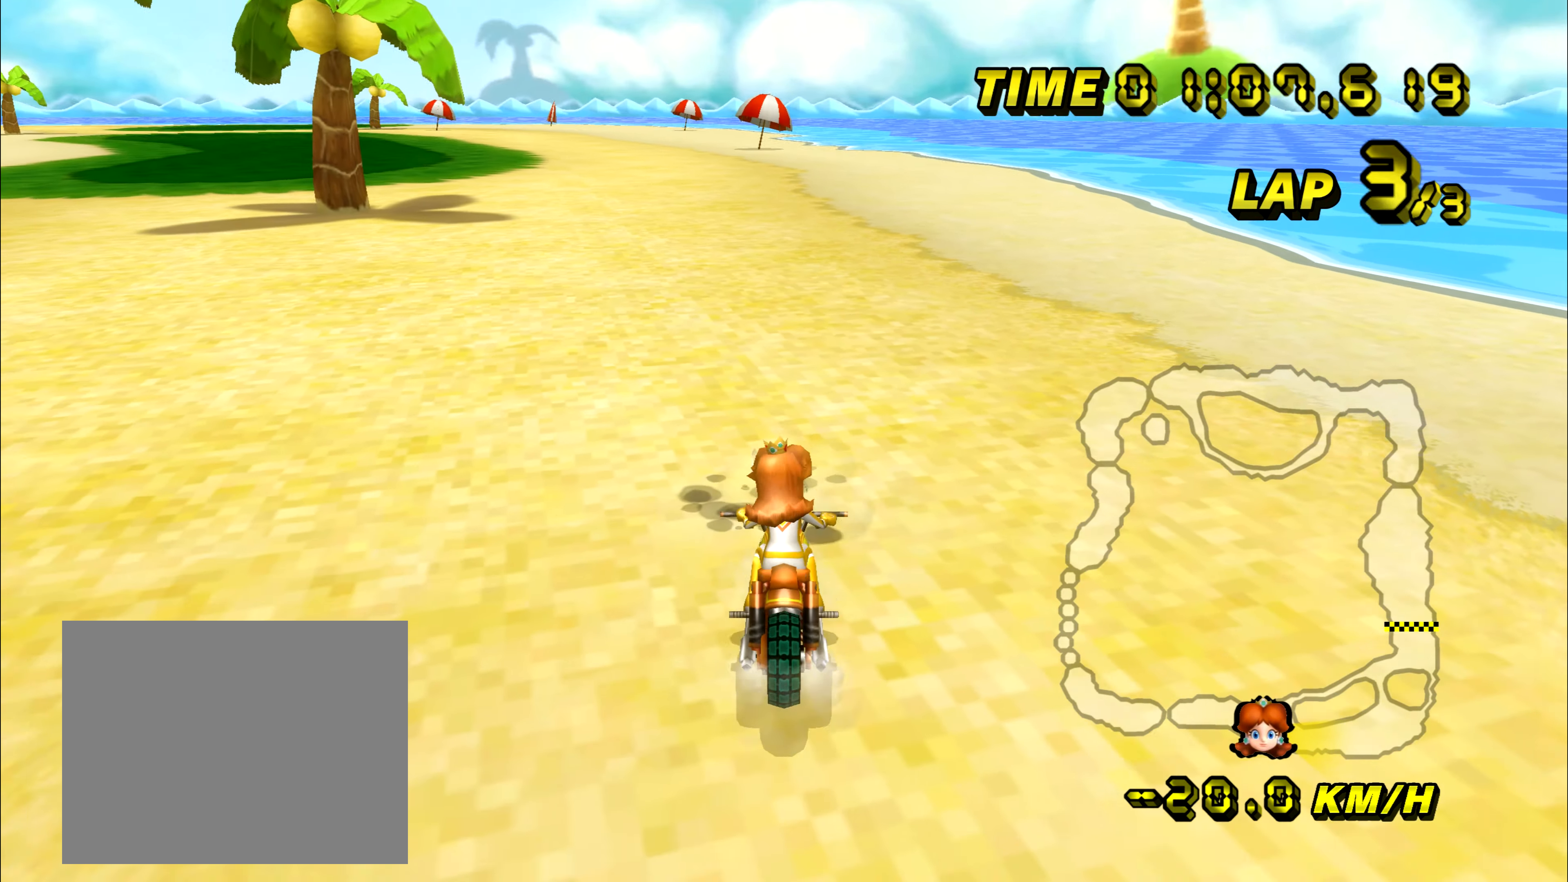
{"buttons": ["R1"], "left_stick": "center", "events": []}
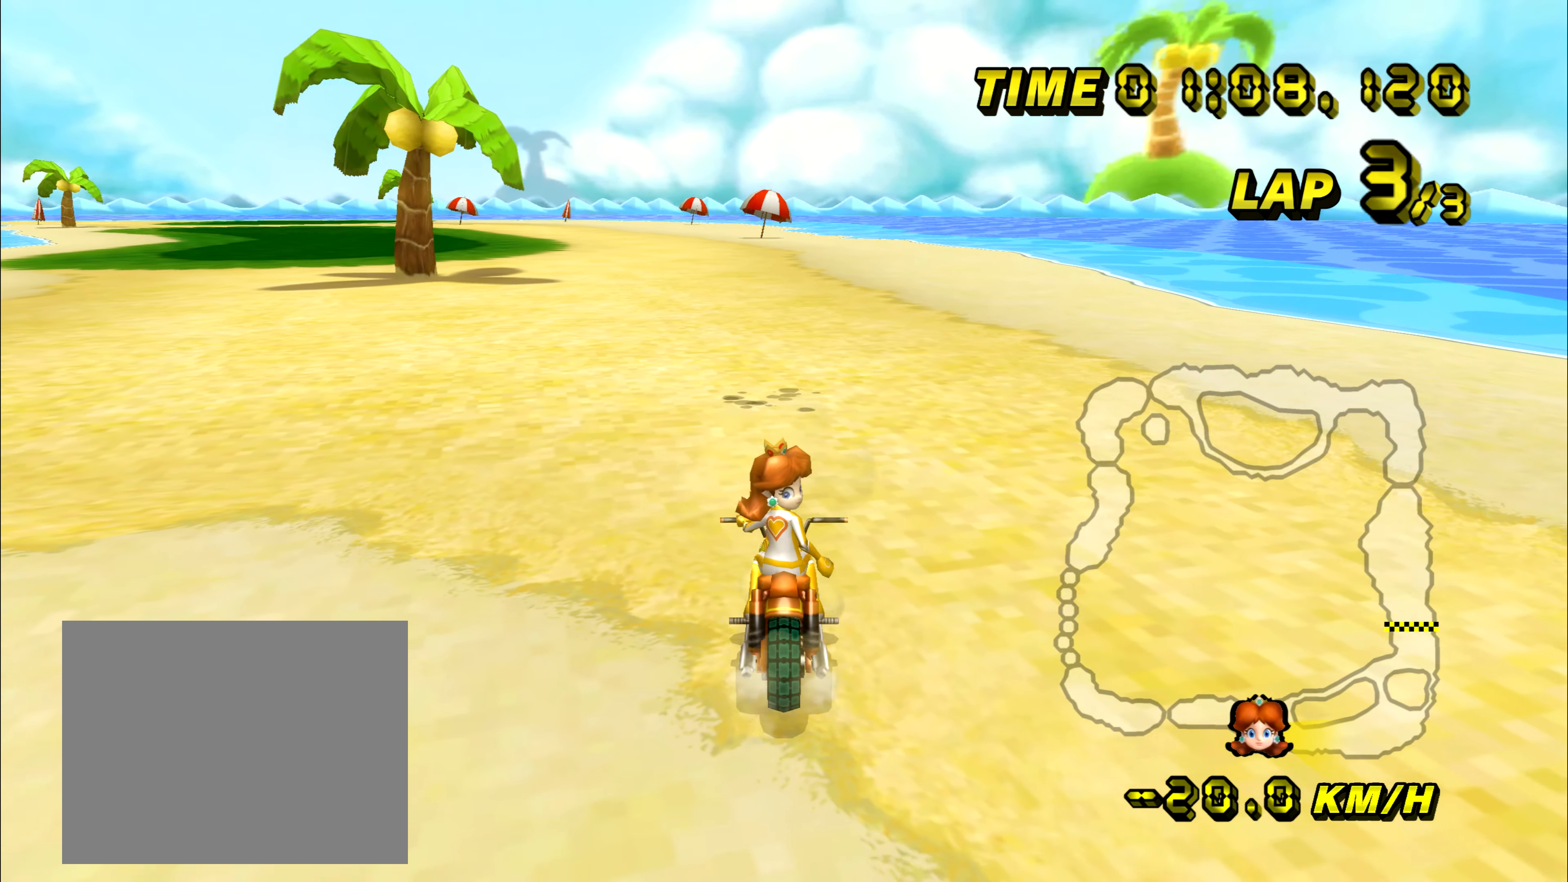
{"buttons": ["A"], "left_stick": "left", "events": [[117, "left_stick", "right"], [300, "R1", "up"], [350, "left_stick", "left"], [384, "A", "down"]]}
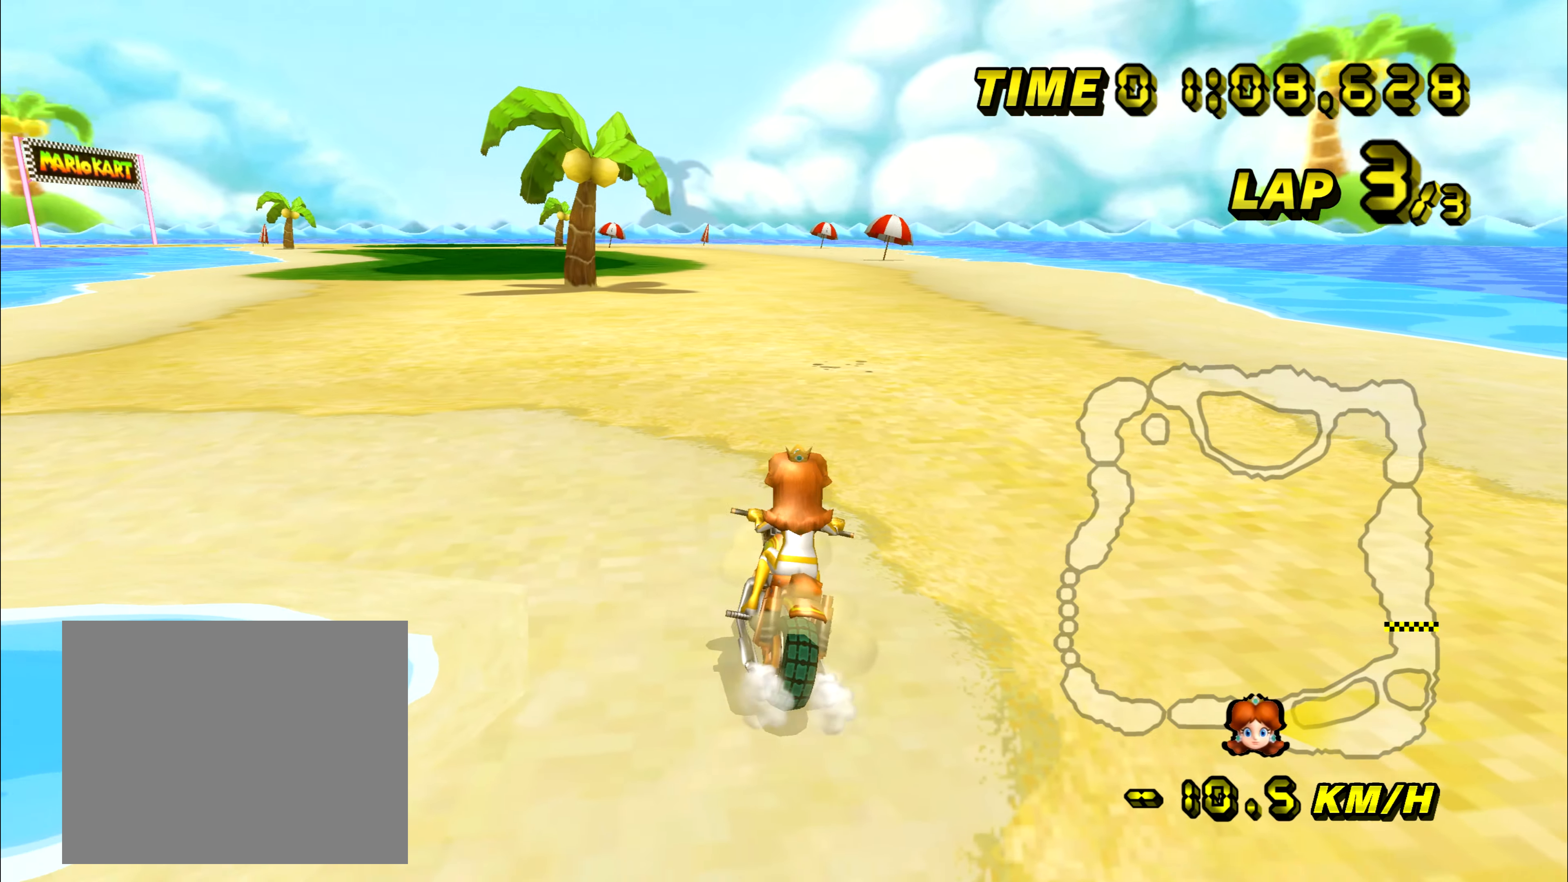
{"buttons": ["A"], "left_stick": "center", "events": [[451, "left_stick", "center"]]}
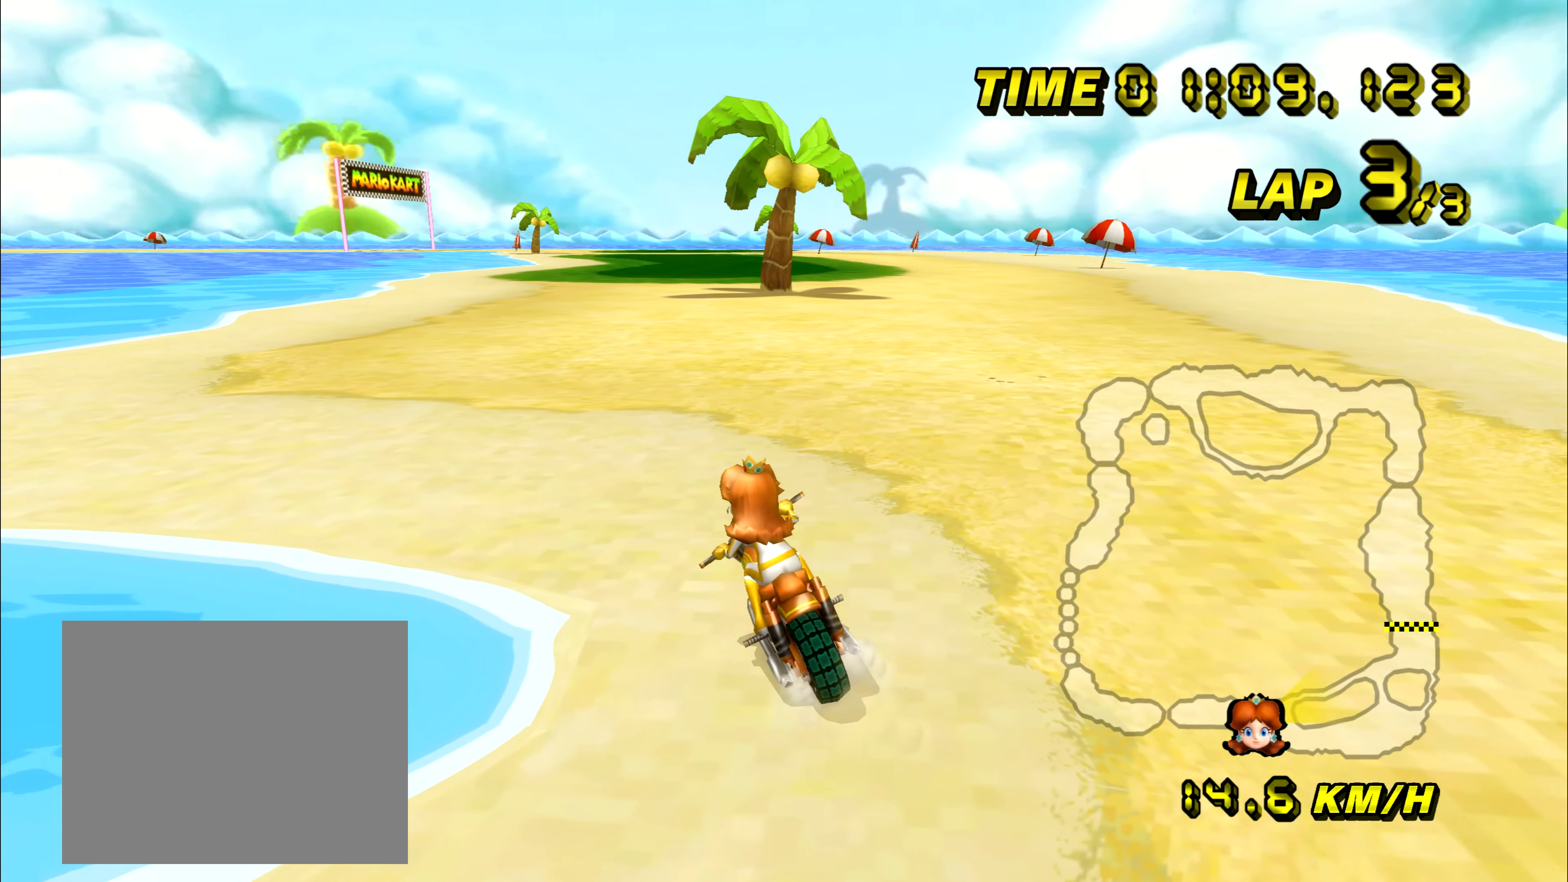
{"buttons": ["A"], "left_stick": "right", "events": [[500, "left_stick", "right"]]}
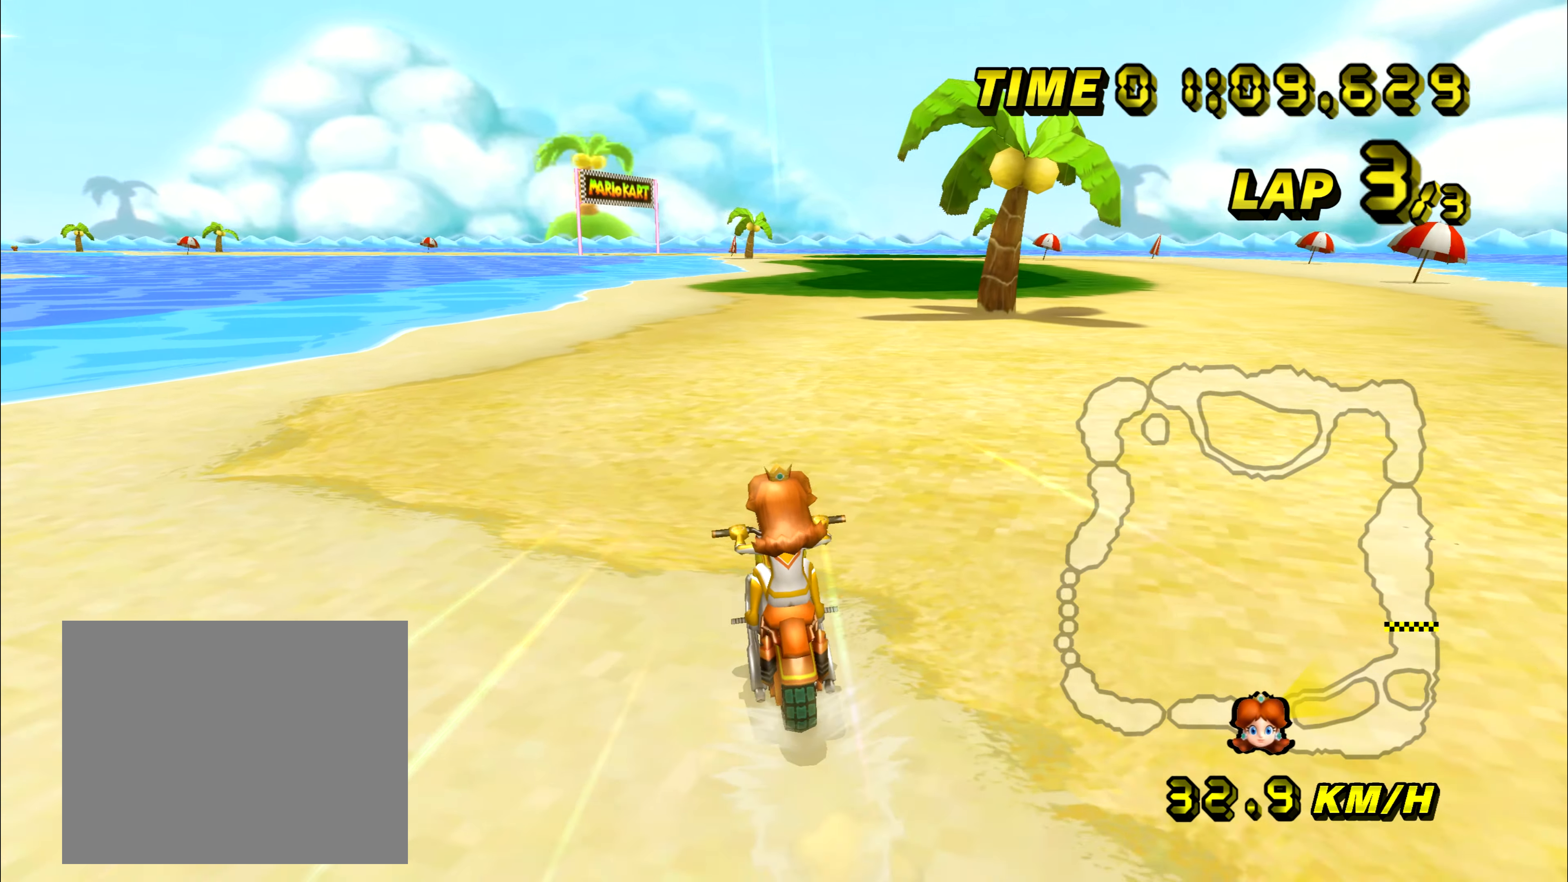
{"buttons": ["A"], "left_stick": "center", "events": [[167, "left_stick", "center"]]}
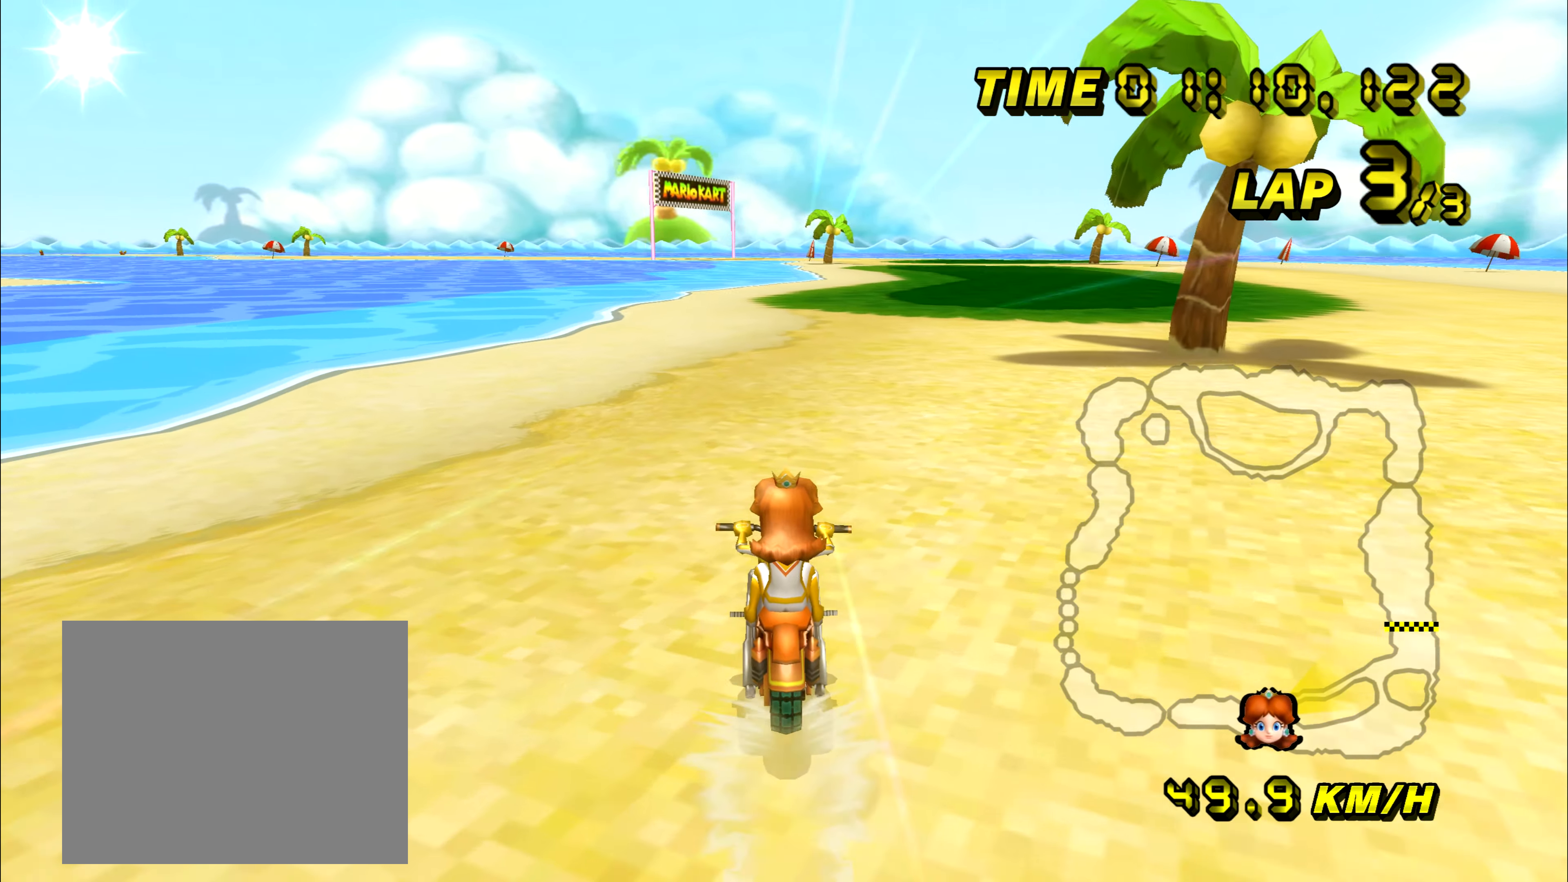
{"buttons": ["A"], "left_stick": "center", "events": []}
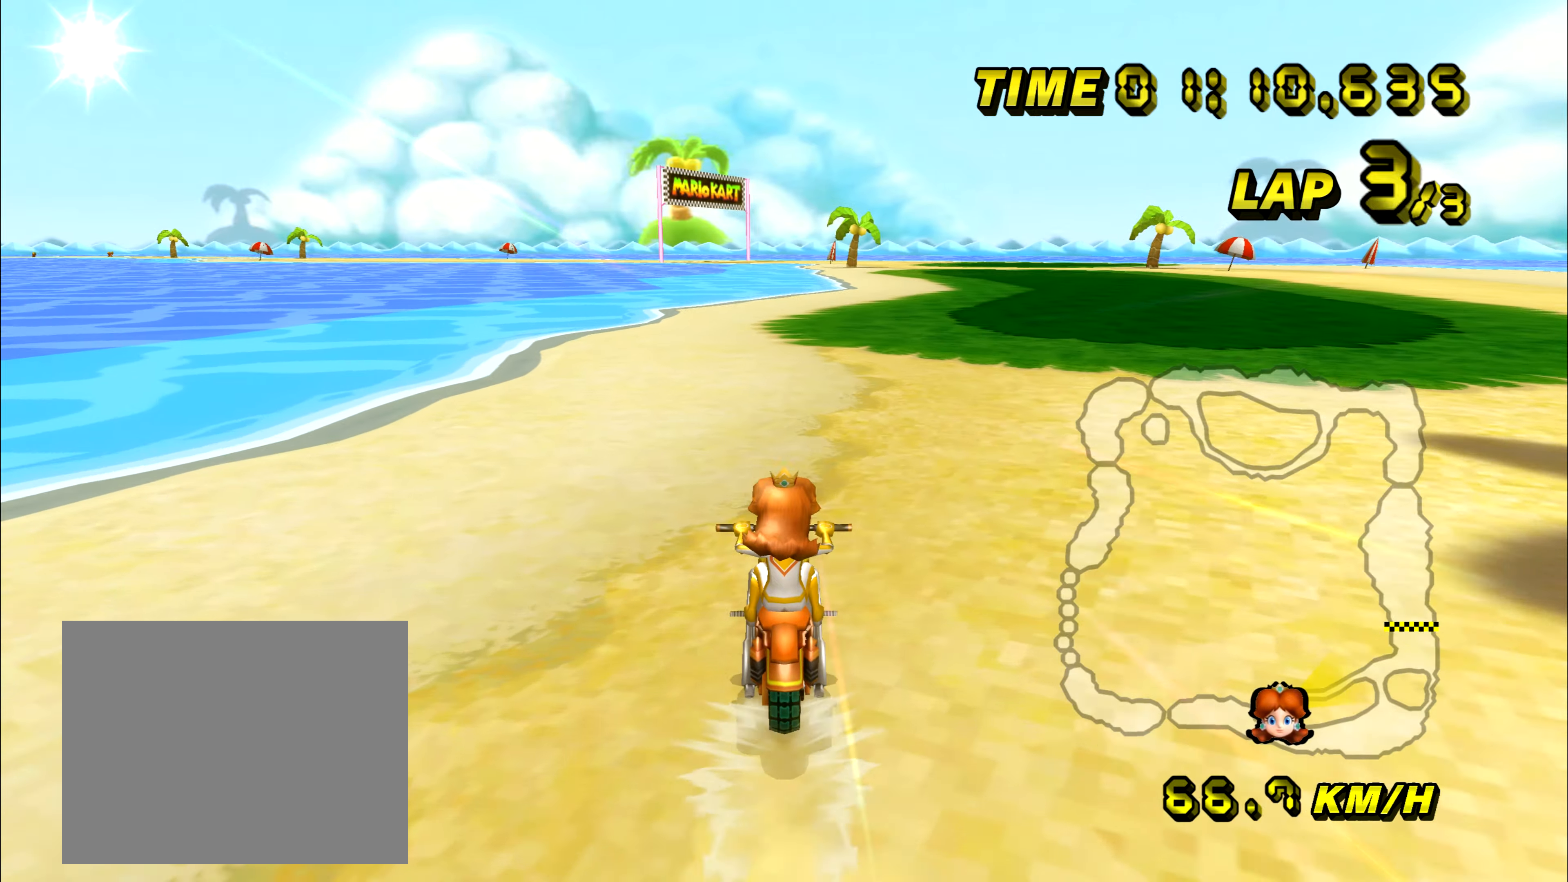
{"buttons": ["A", "R1"], "left_stick": "center", "events": [[283, "R1", "down"]]}
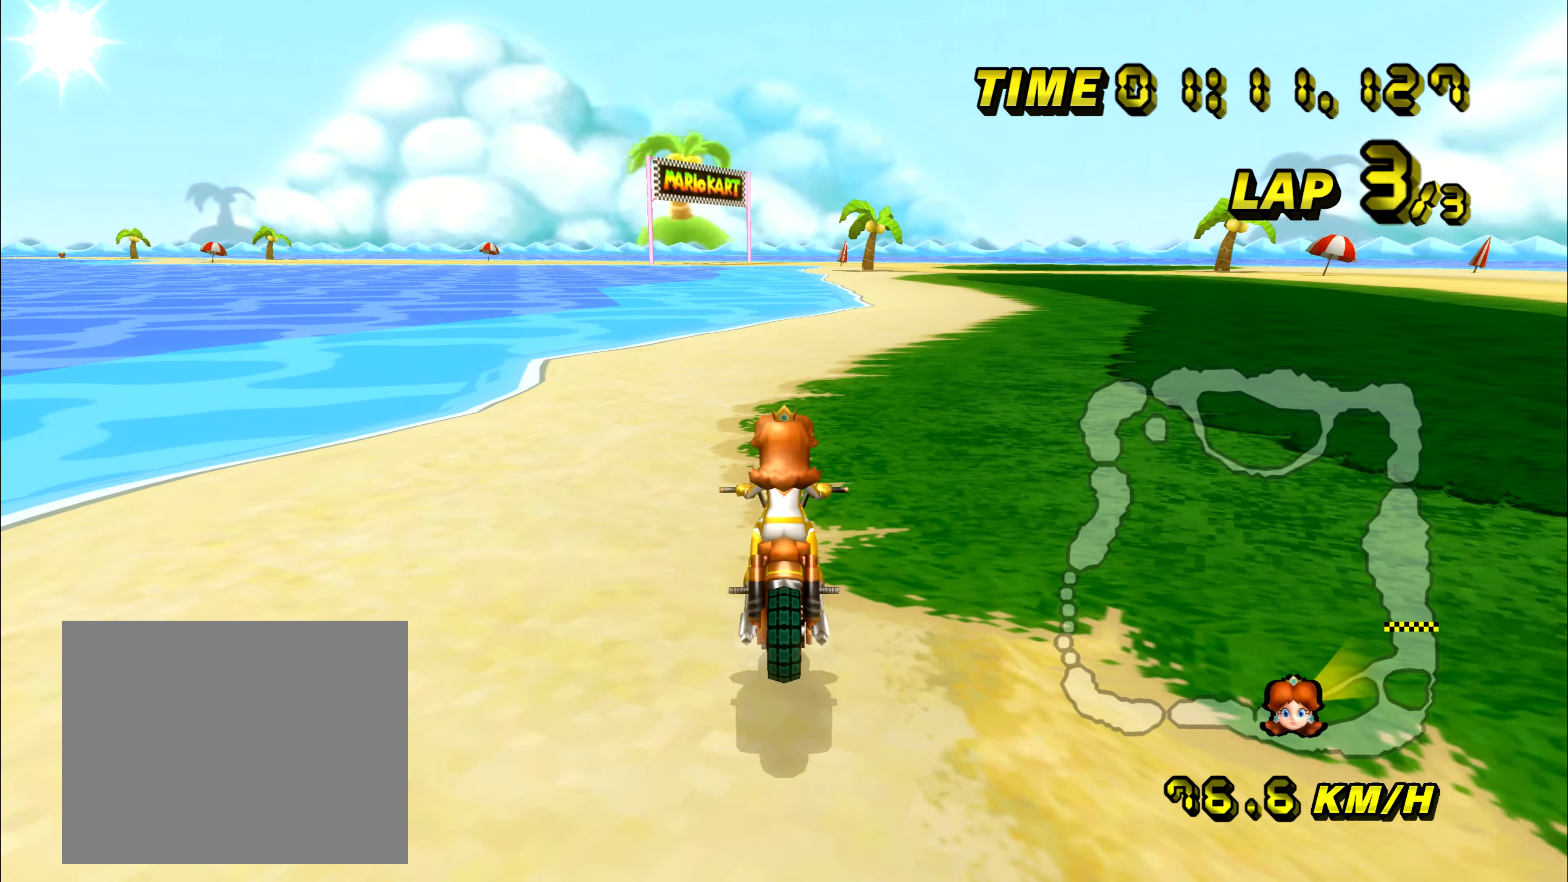
{"buttons": ["A", "R1"], "left_stick": "right", "events": [[17, "left_stick", "down-left"], [234, "left_stick", "right"]]}
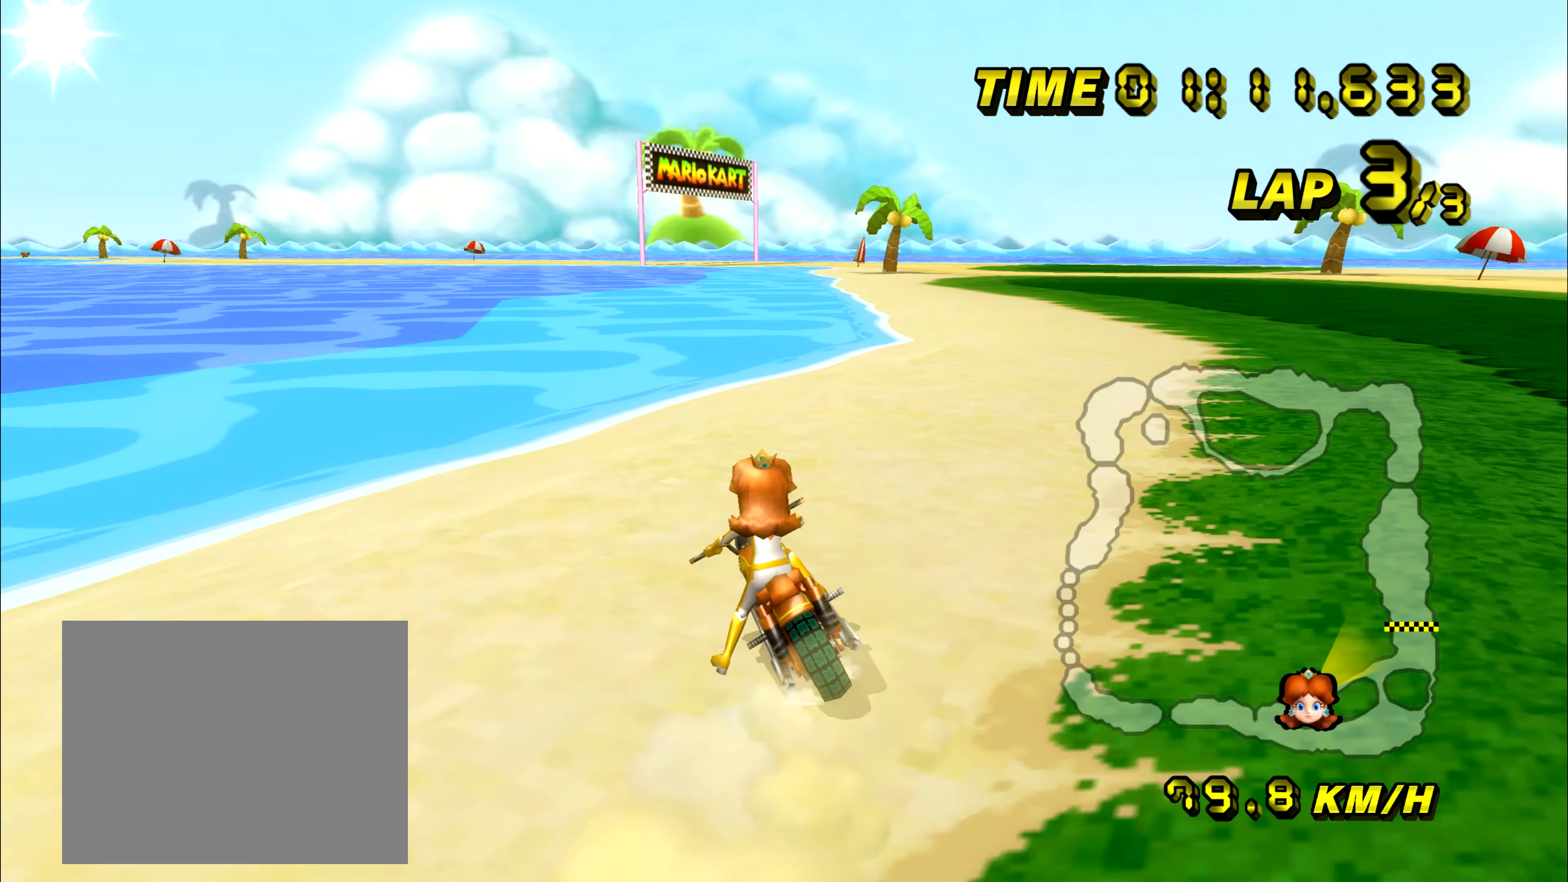
{"buttons": ["A", "R1"], "left_stick": "down-left", "events": [[133, "left_stick", "down-left"]]}
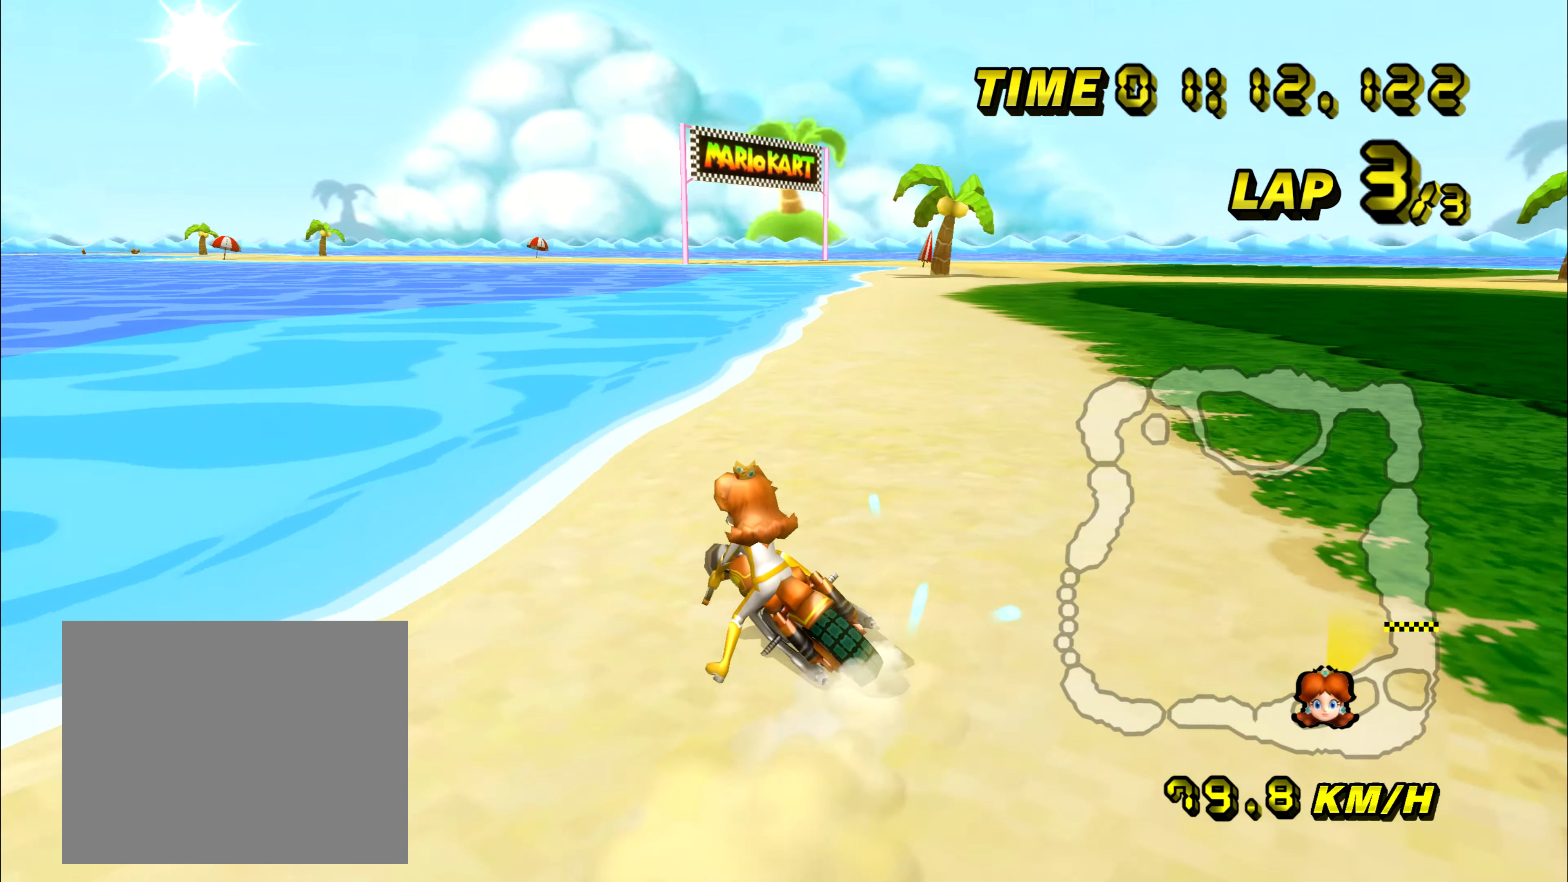
{"buttons": ["A", "R1"], "left_stick": "right", "events": [[250, "R1", "up"], [267, "left_stick", "right"], [317, "R1", "down"]]}
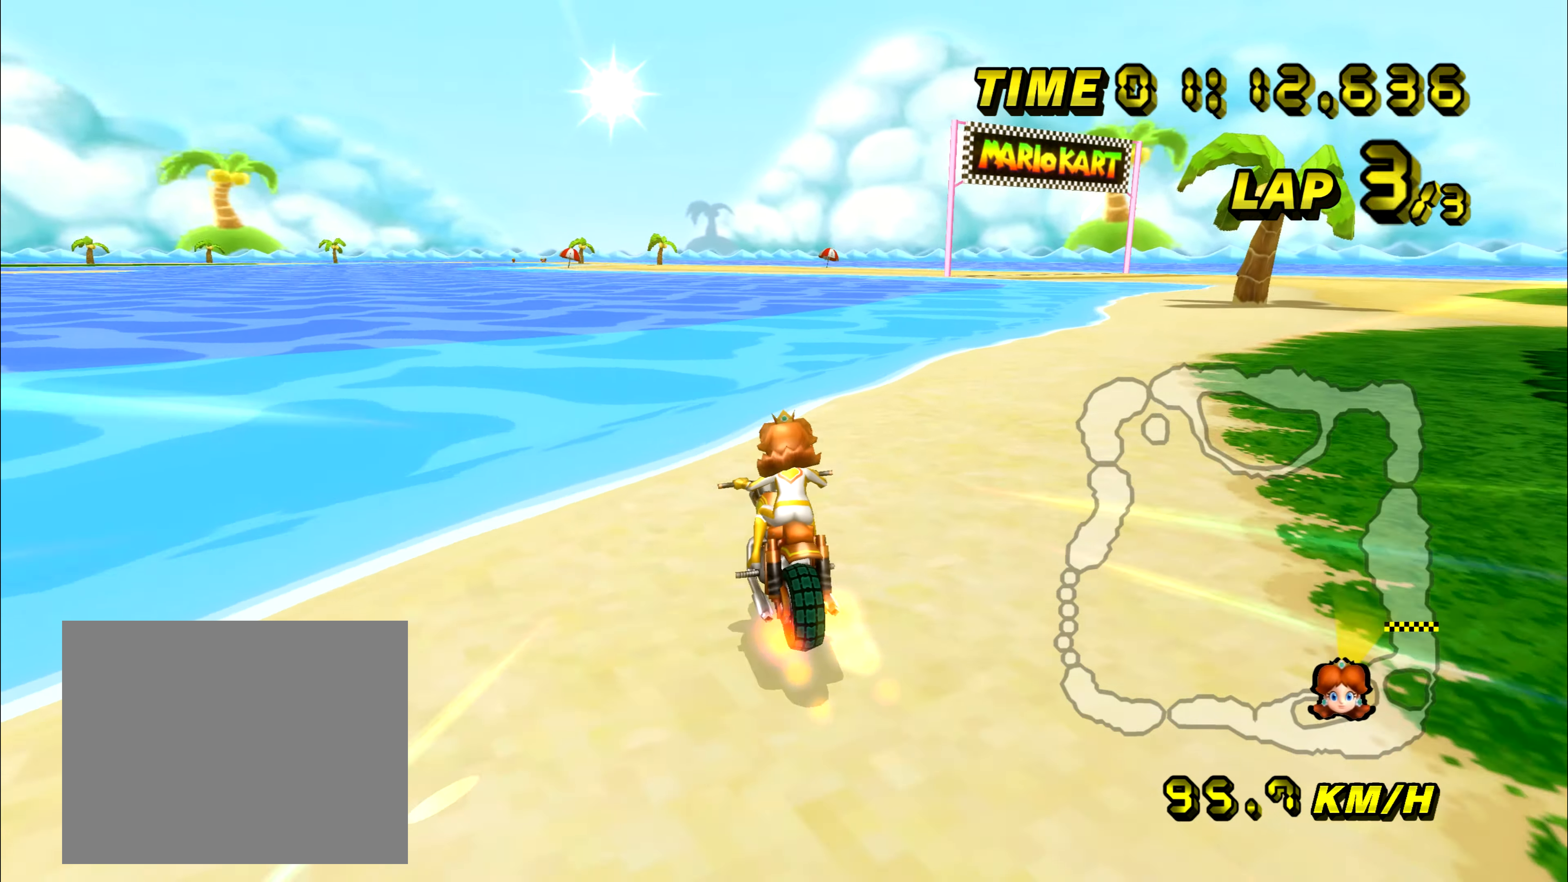
{"buttons": ["A", "R1"], "left_stick": "center", "events": [[116, "R1", "up"], [200, "left_stick", "center"], [400, "R1", "down"]]}
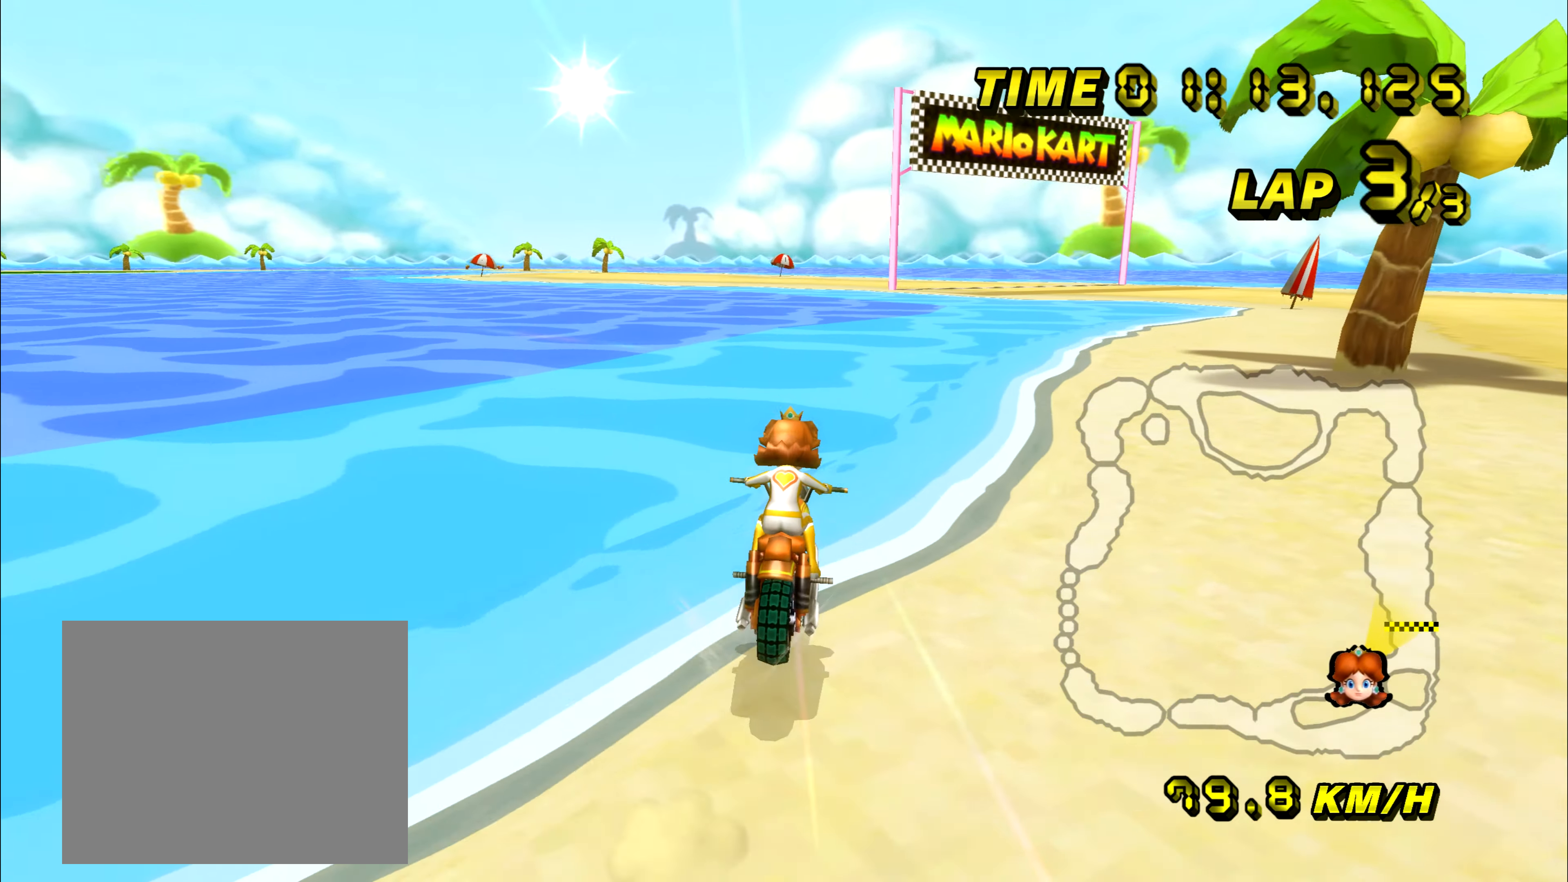
{"buttons": ["A", "R1"], "left_stick": "right", "events": [[117, "left_stick", "down-left"], [350, "left_stick", "right"]]}
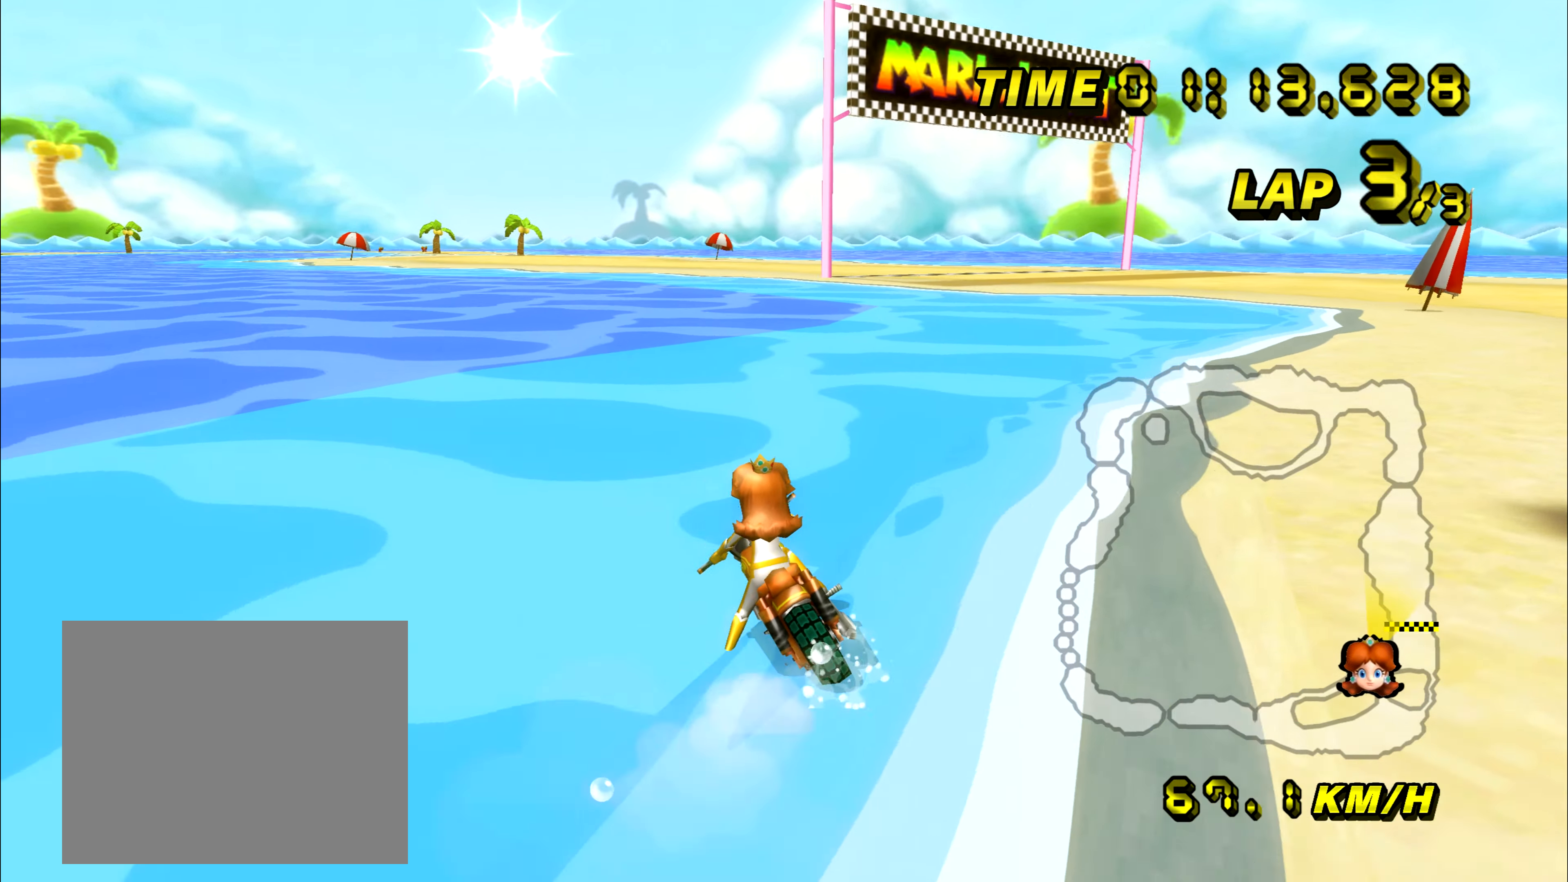
{"buttons": ["A", "R1"], "left_stick": "down-left", "events": [[50, "left_stick", "down-left"]]}
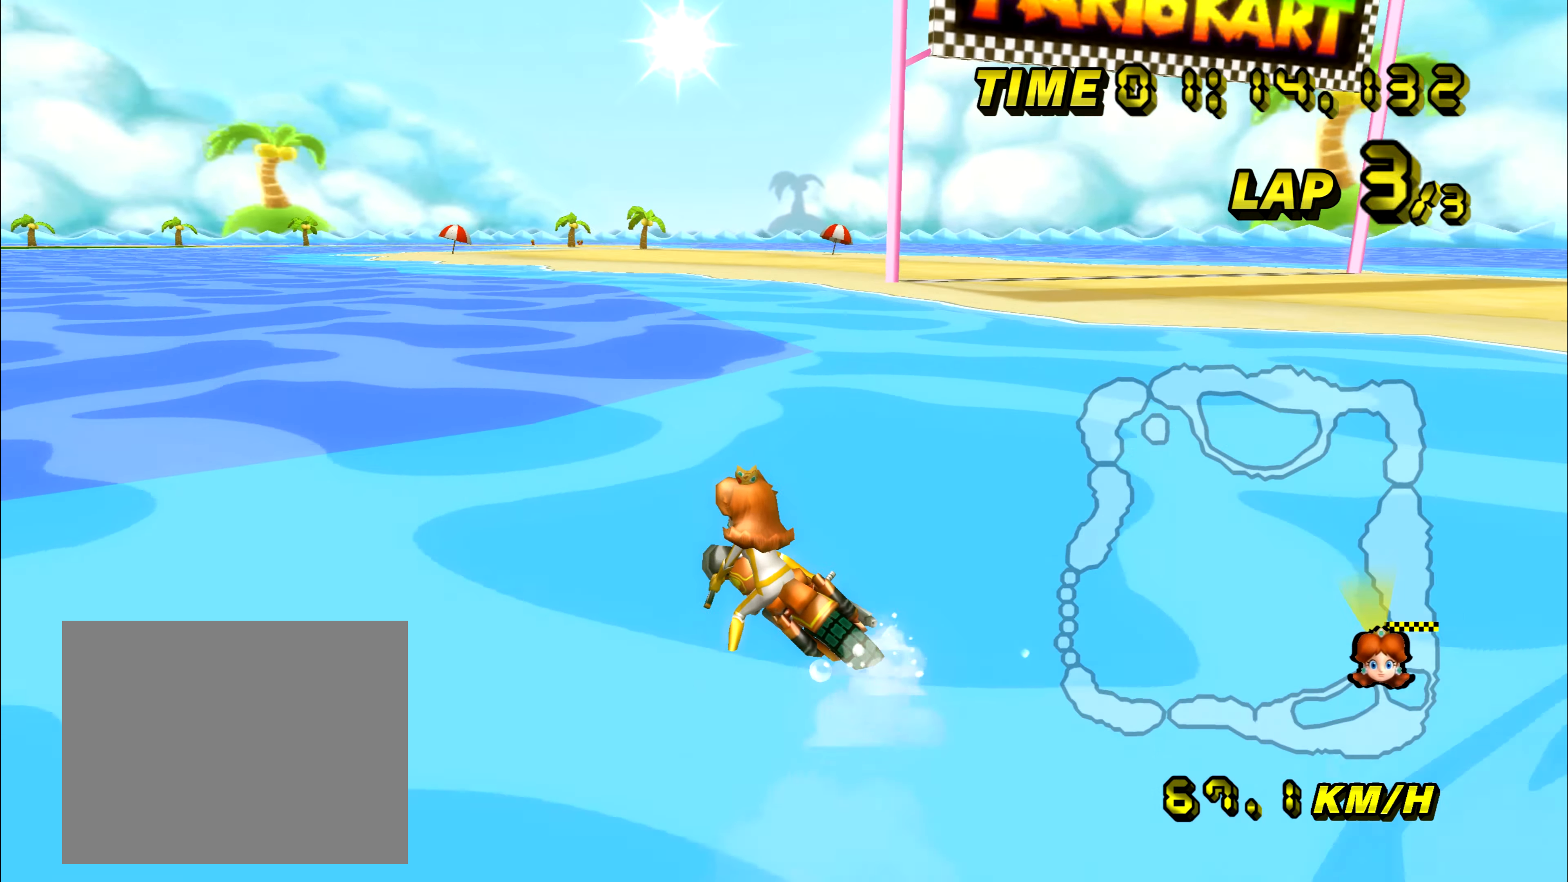
{"buttons": ["A"], "left_stick": "center", "events": [[267, "left_stick", "right"], [284, "R1", "up"], [451, "left_stick", "center"]]}